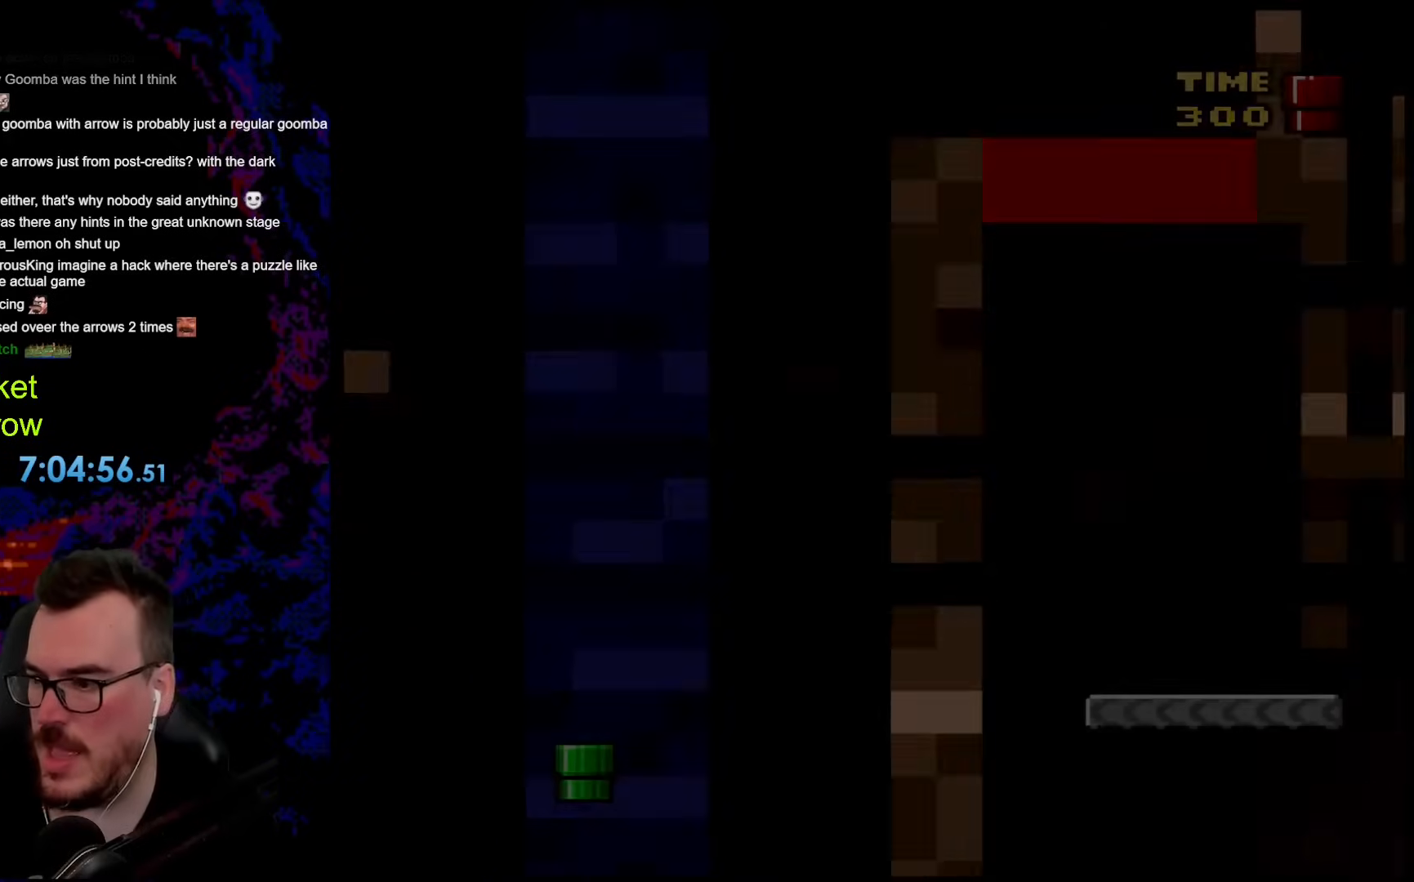
Gameplay with a controller (Nintendo layout); each line is a JSON object with the inputs held at the frame after it. "events" lists button and stick changes between this image and that frame as [ms after this image, input, new state], when the widget could be followed in between. Not read: L3 R3.
{"buttons": [], "events": []}
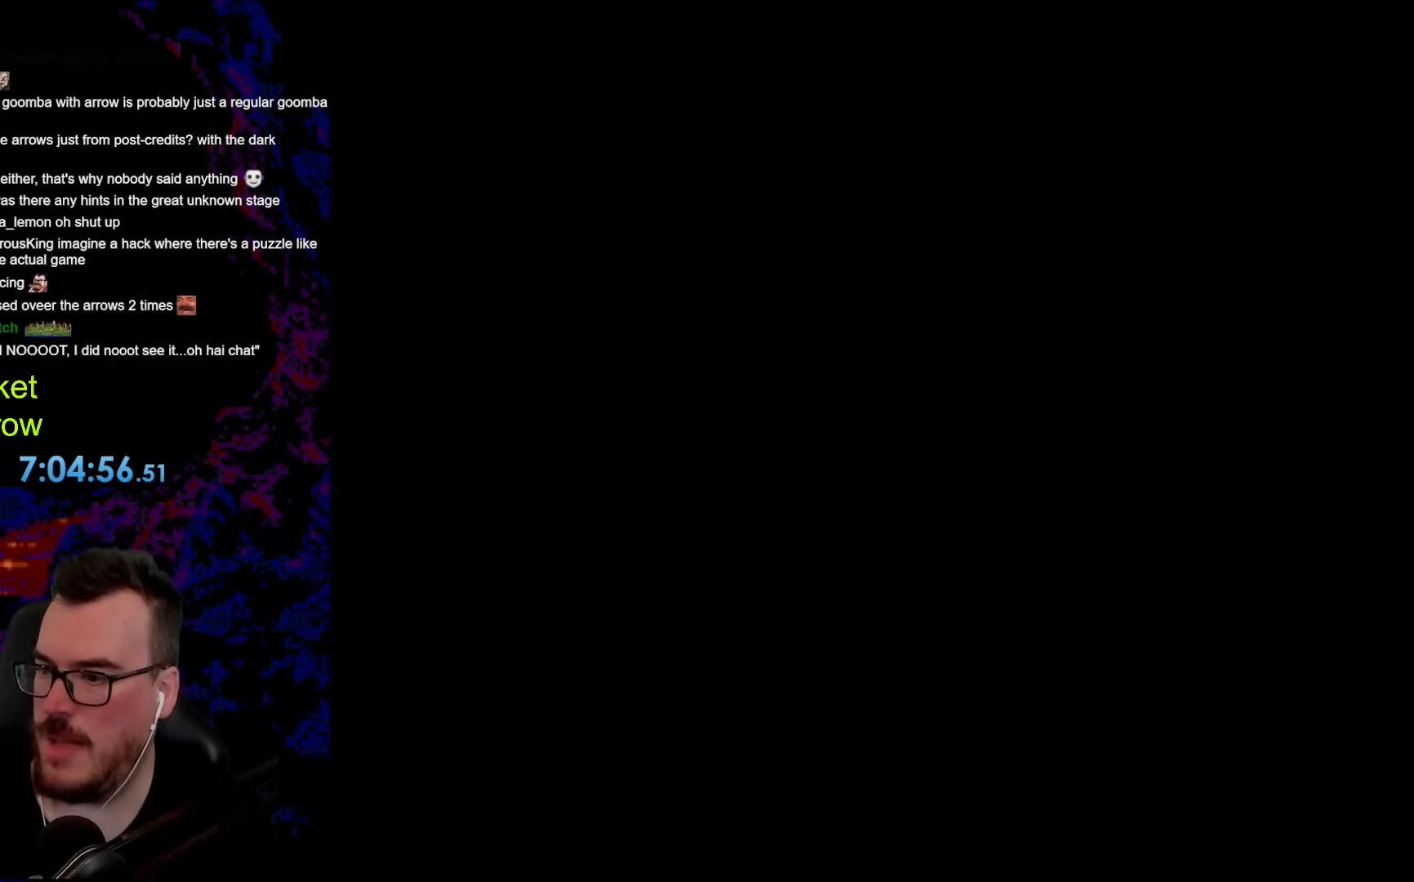
{"buttons": [], "events": []}
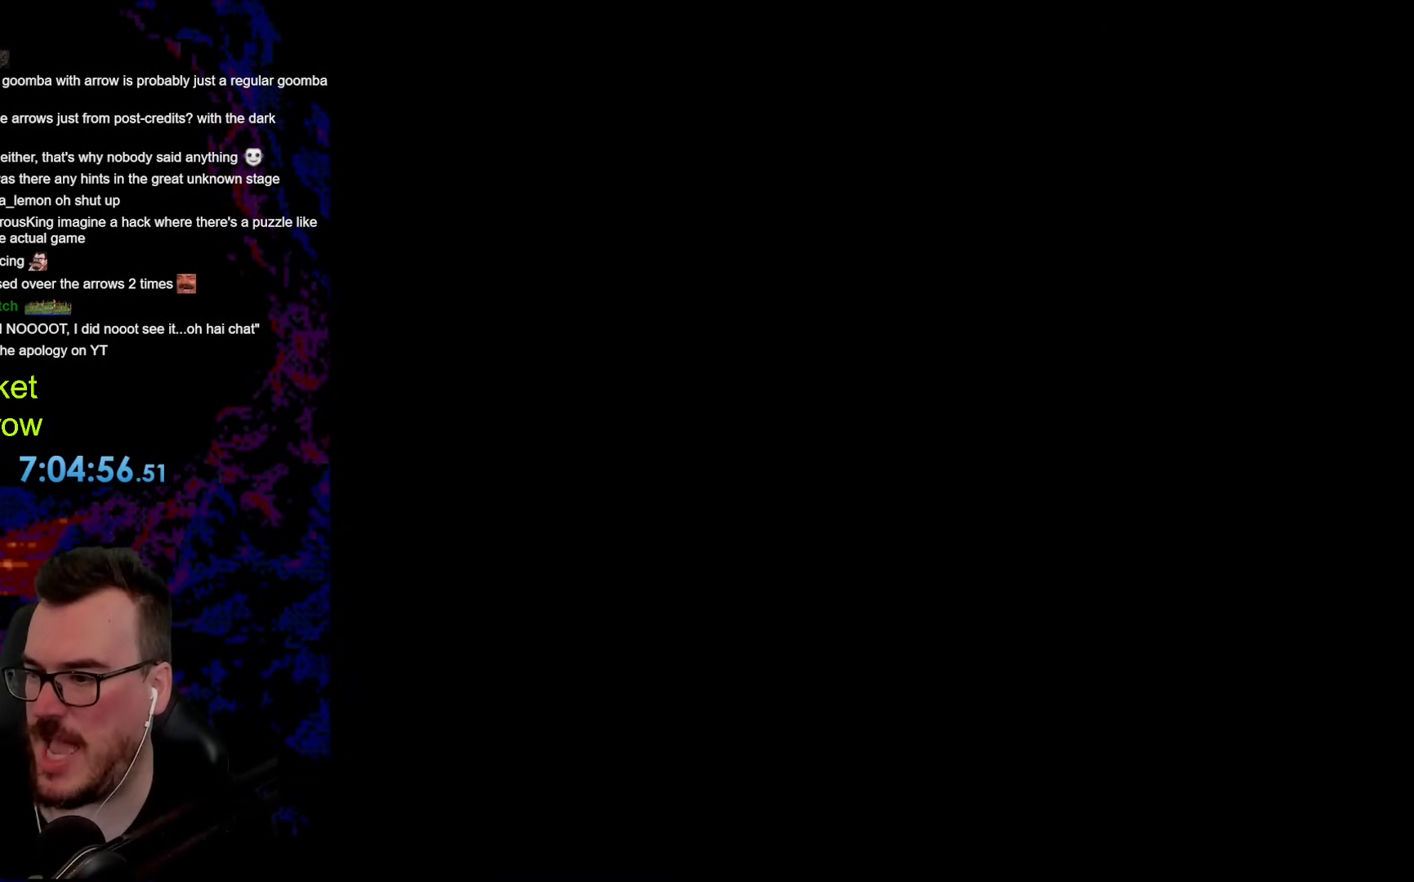
{"buttons": [], "events": []}
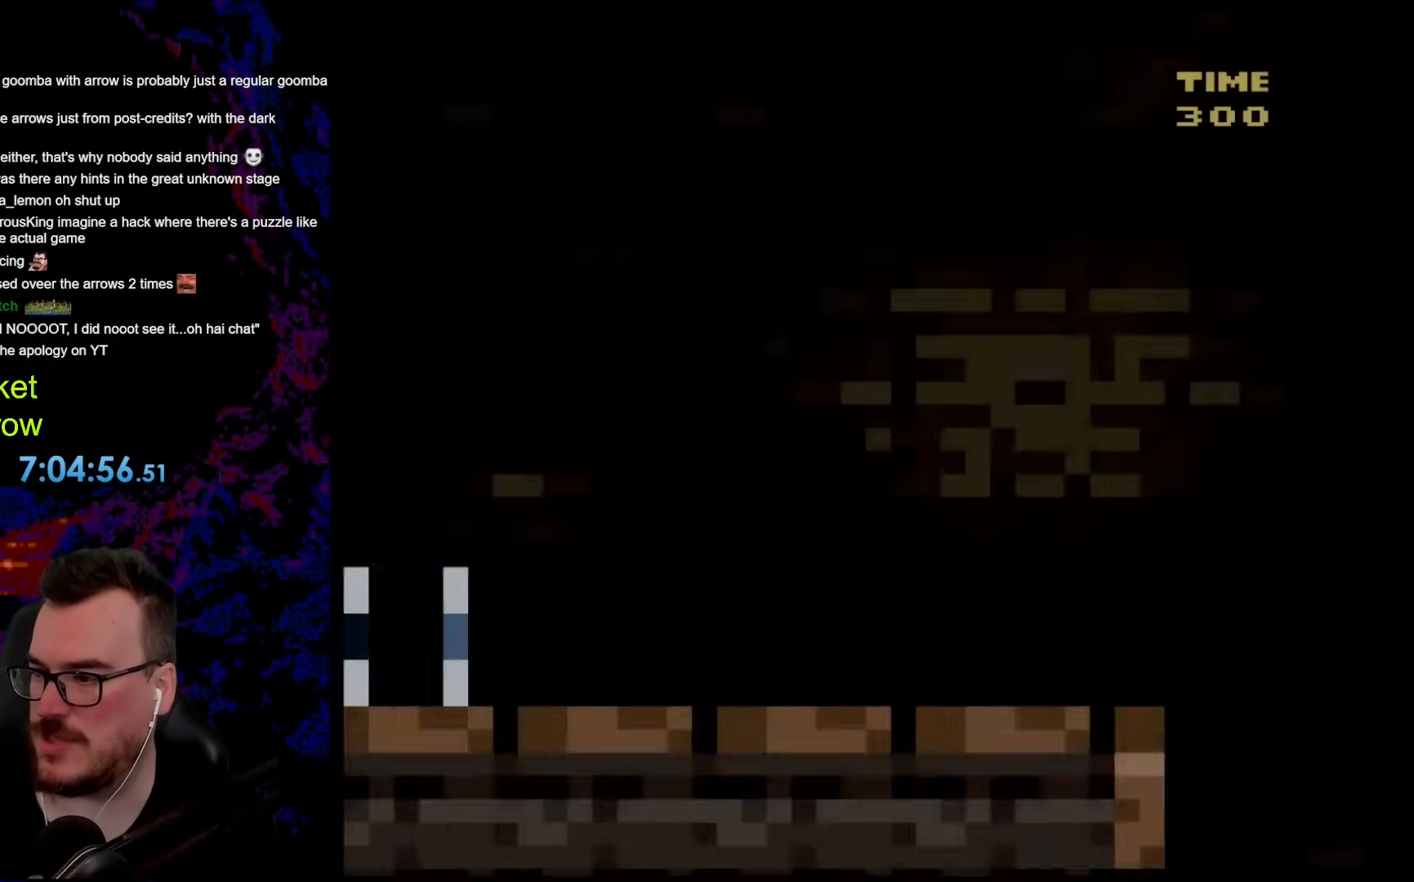
{"buttons": [], "events": []}
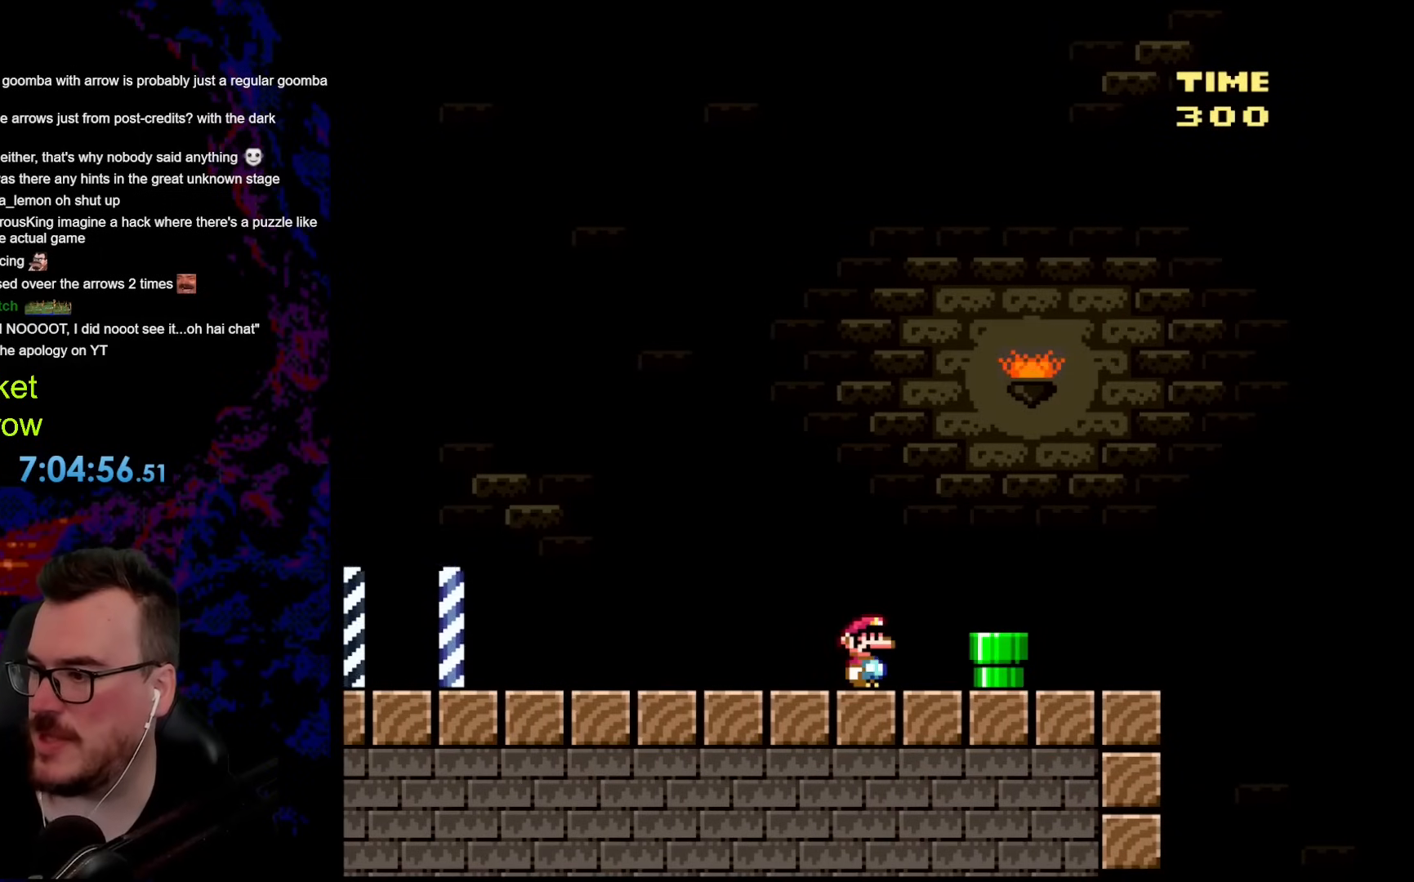
{"buttons": [], "events": []}
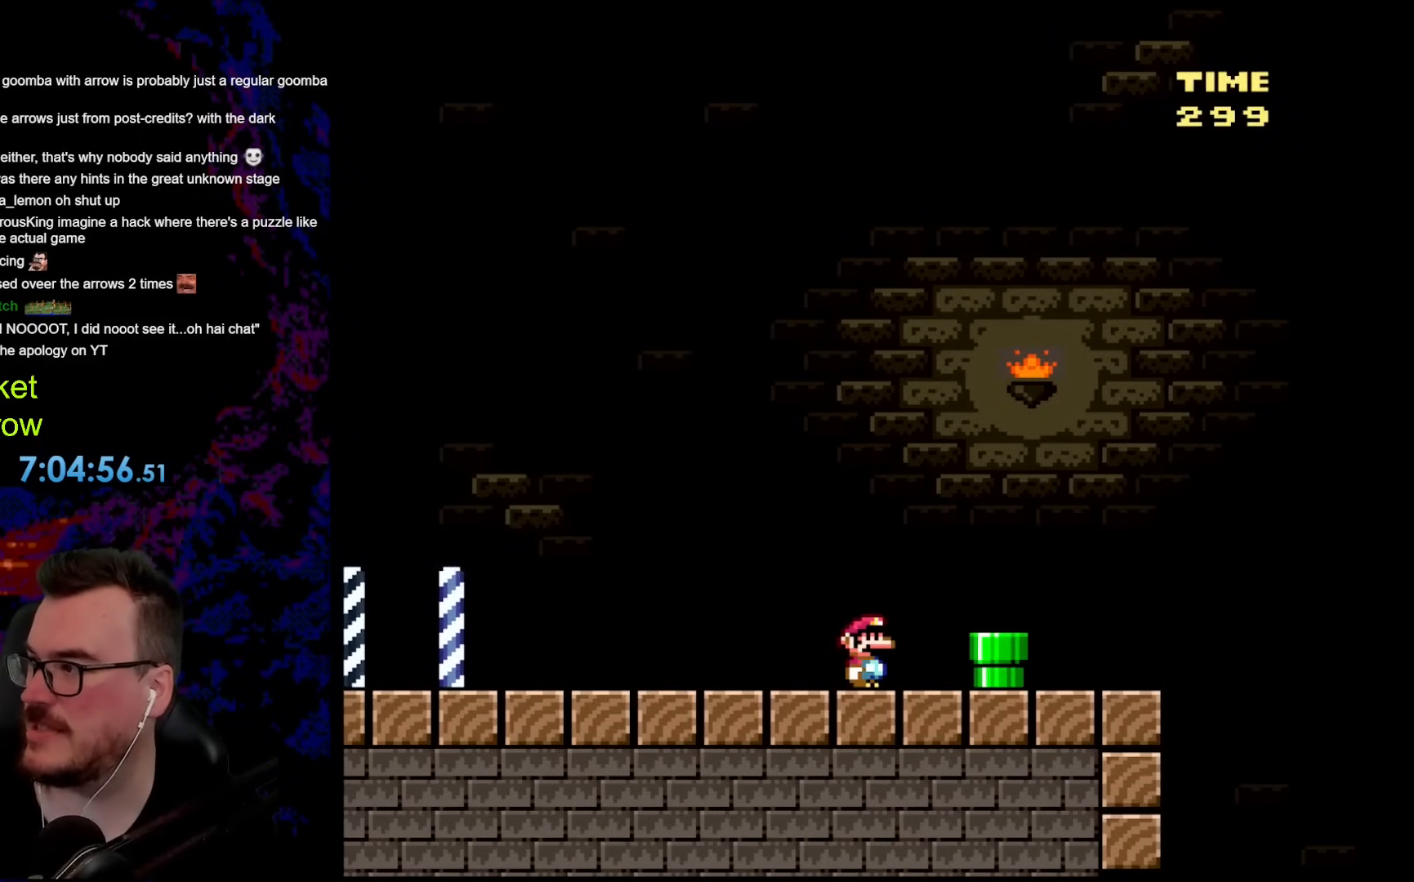
{"buttons": [], "events": []}
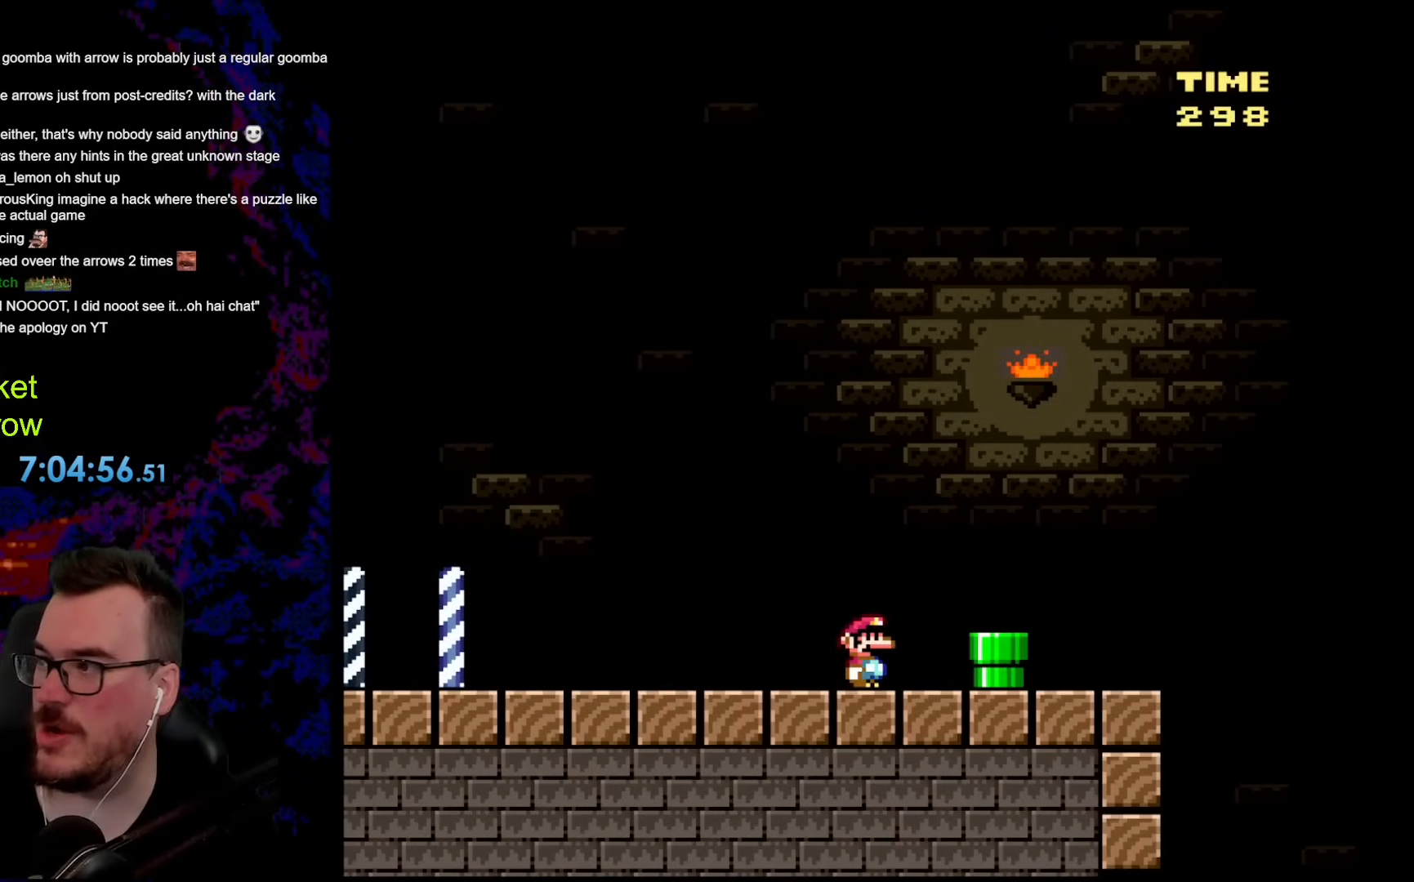
{"buttons": [], "events": []}
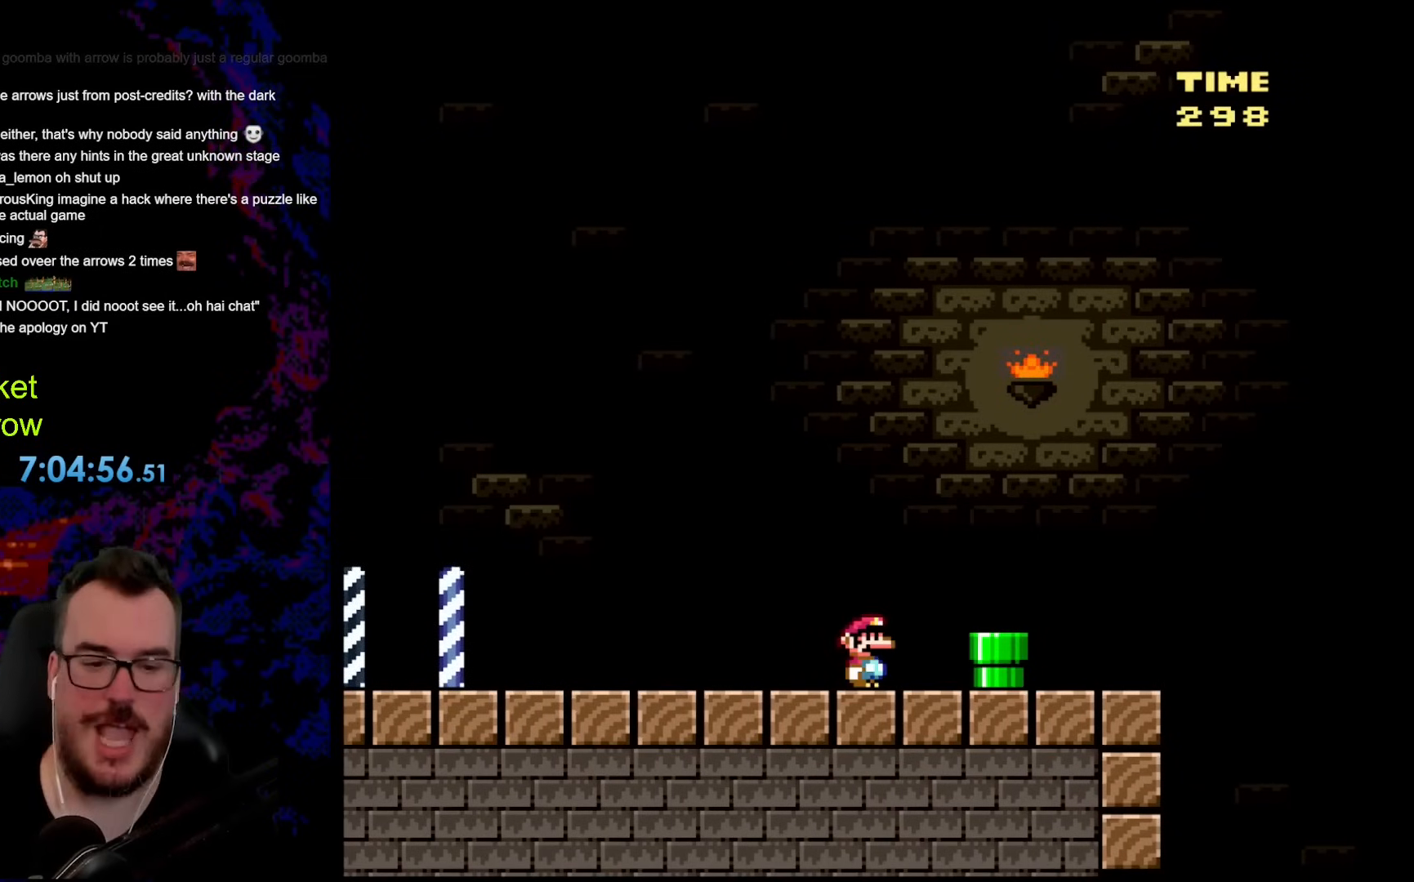
{"buttons": ["Y", "DPAD_RIGHT"], "events": [[150, "DPAD_RIGHT", "down"], [234, "Y", "down"]]}
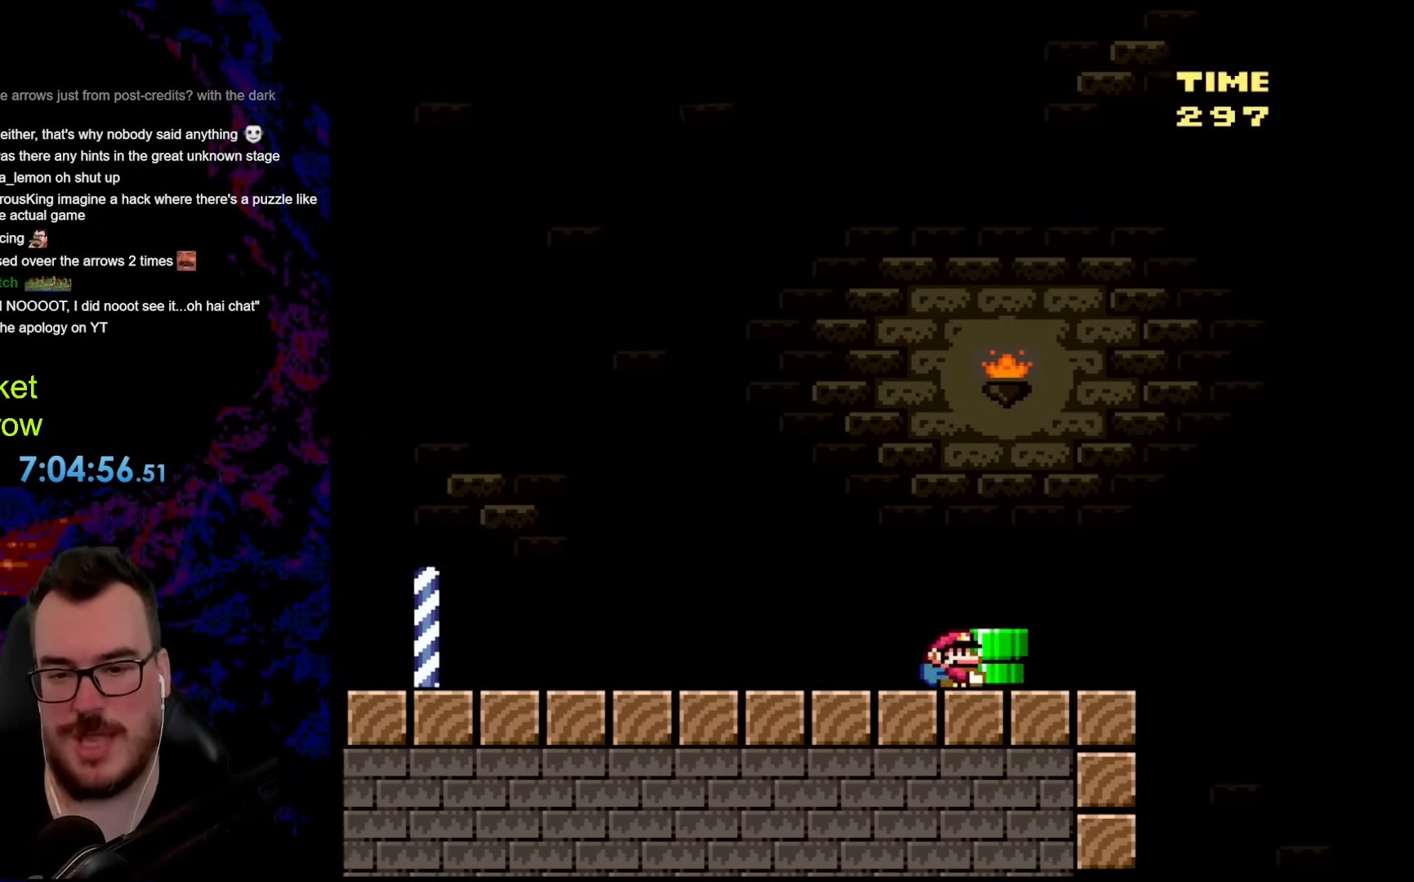
{"buttons": ["B", "Y", "DPAD_UP", "DPAD_RIGHT"], "events": [[301, "B", "down"], [351, "DPAD_UP", "down"]]}
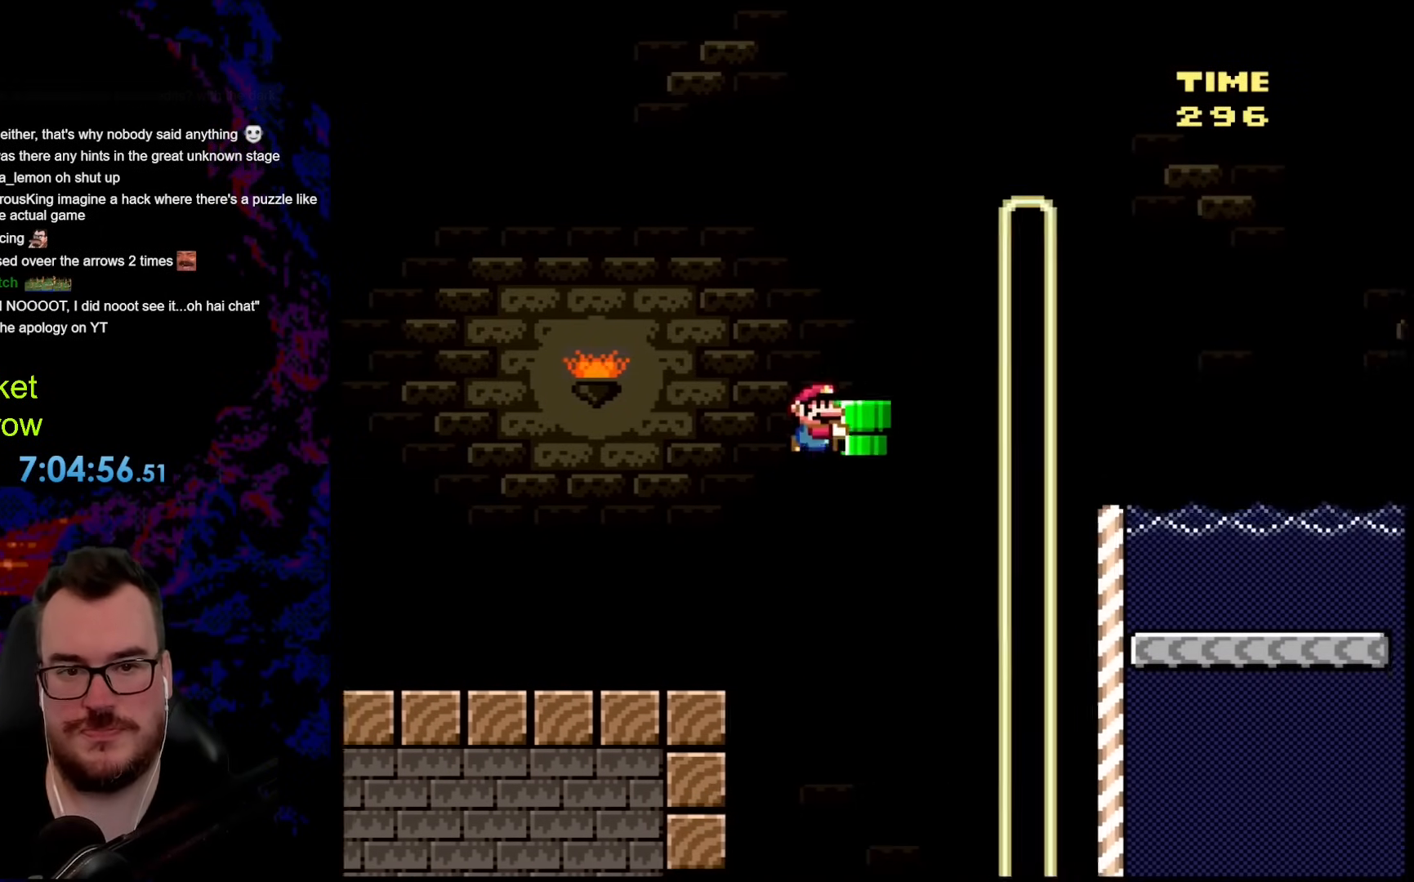
{"buttons": ["B", "Y", "DPAD_UP", "DPAD_RIGHT"], "events": [[100, "Y", "up"], [184, "Y", "down"]]}
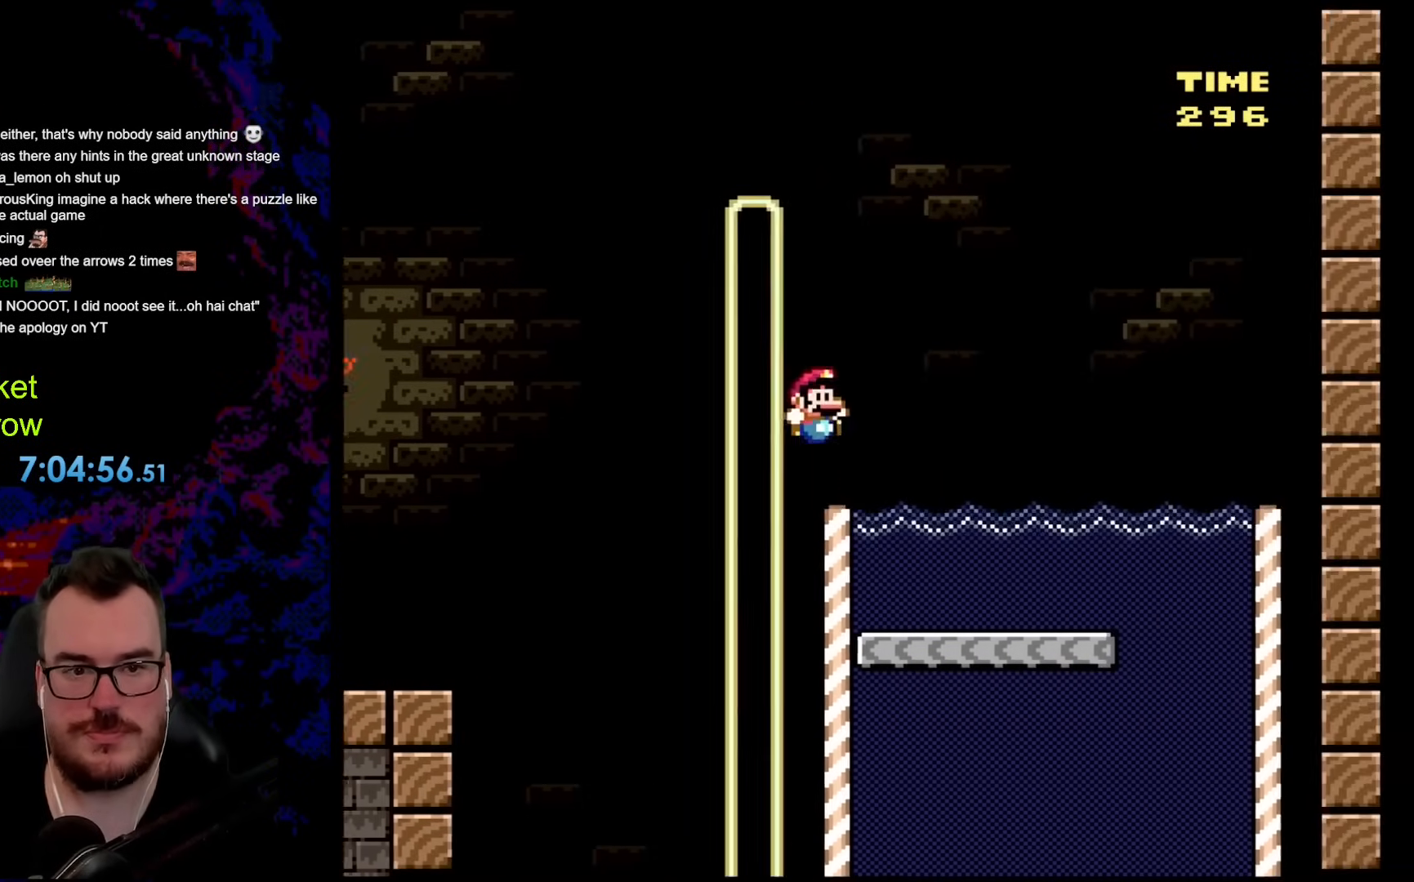
{"buttons": ["B", "Y", "DPAD_RIGHT"], "events": [[217, "DPAD_UP", "up"], [250, "B", "up"], [484, "B", "down"]]}
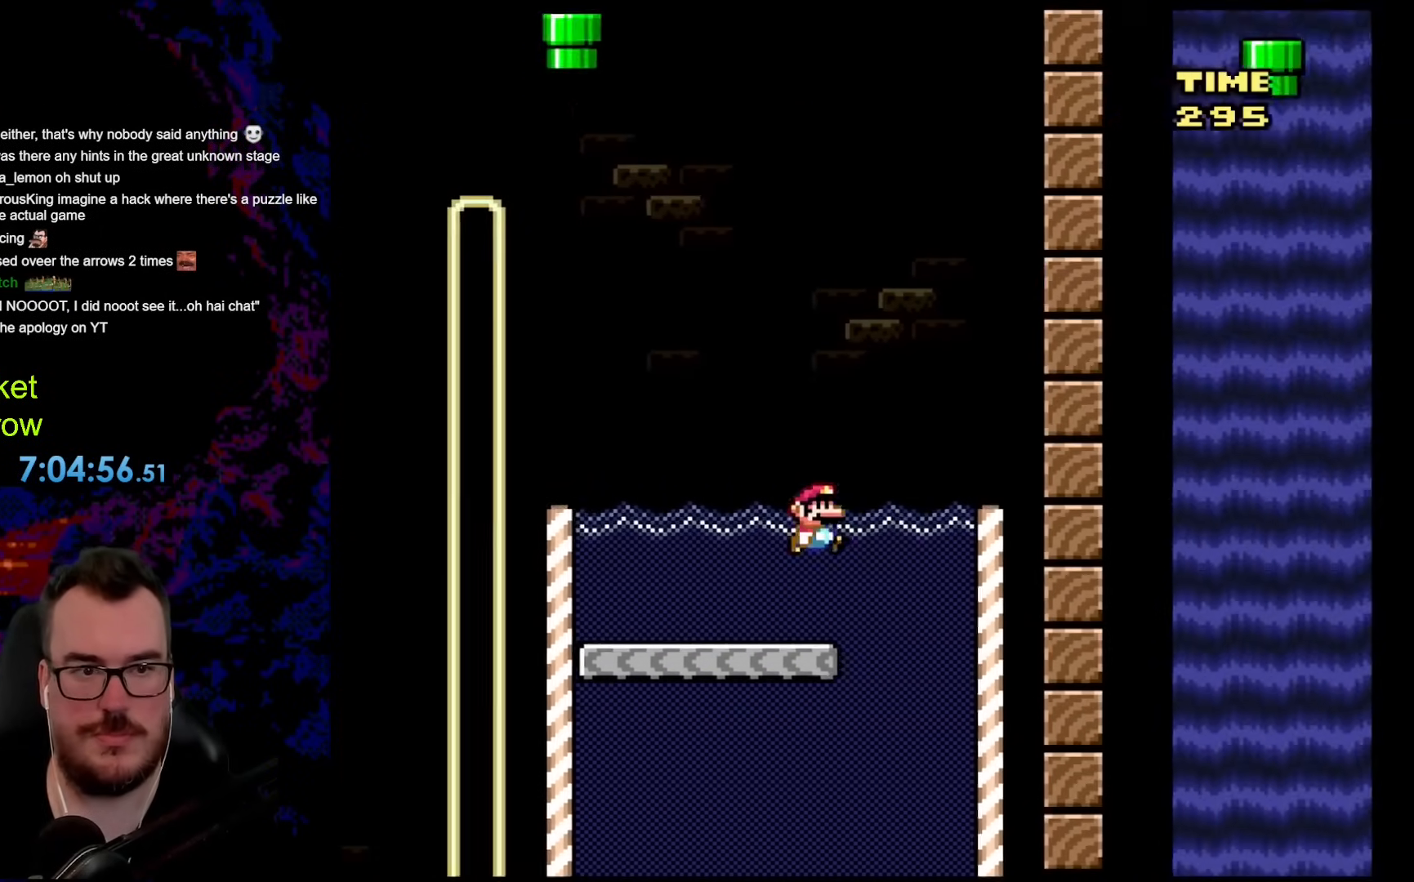
{"buttons": ["DPAD_LEFT"], "events": [[34, "DPAD_UP", "down"], [67, "DPAD_LEFT", "down"], [67, "DPAD_RIGHT", "up"], [84, "DPAD_UP", "up"], [201, "DPAD_LEFT", "up"], [318, "DPAD_LEFT", "down"], [451, "B", "up"], [468, "Y", "up"]]}
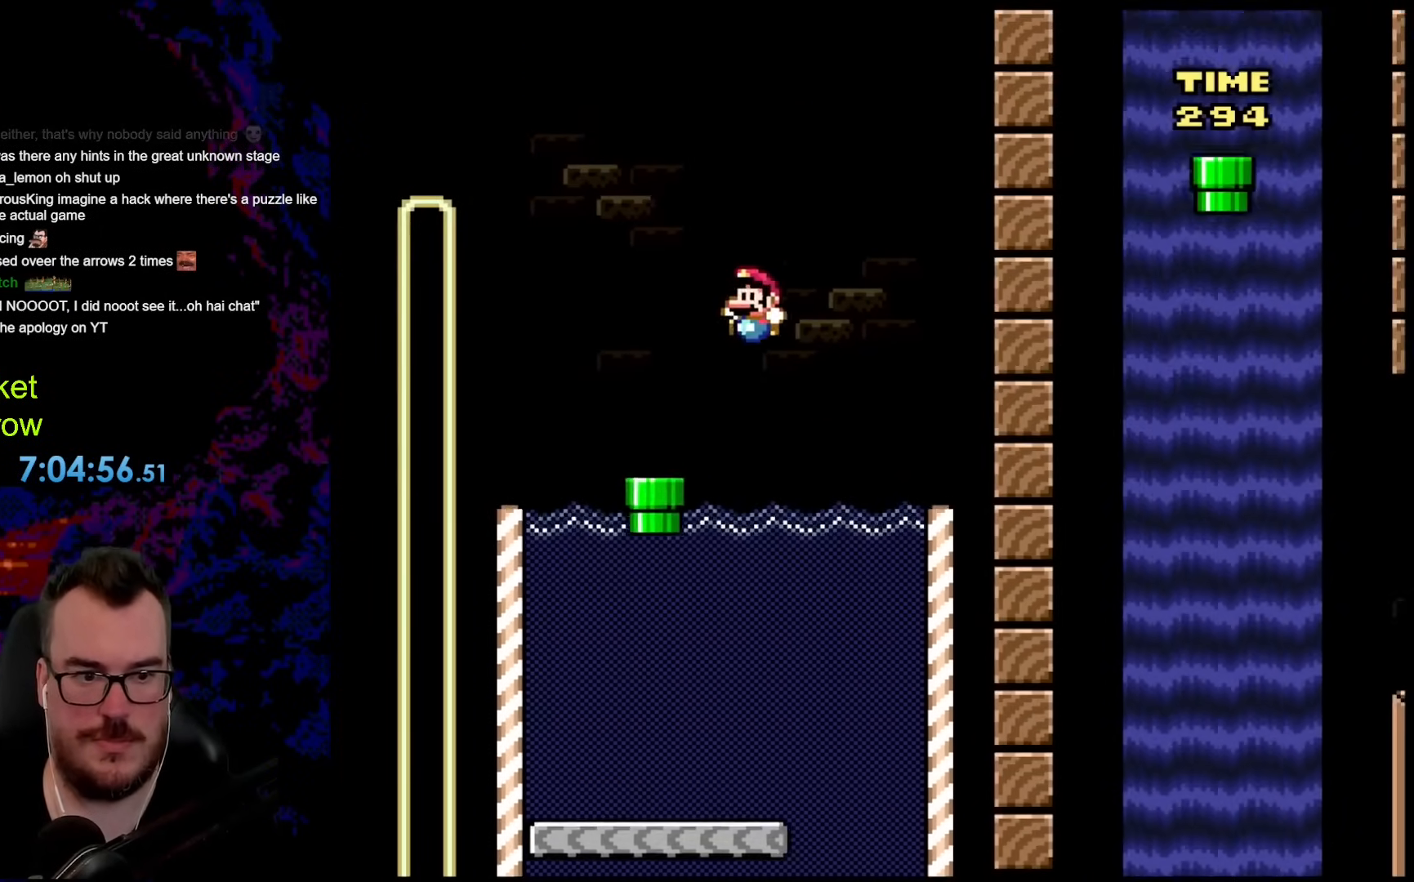
{"buttons": ["B", "Y", "DPAD_RIGHT"], "events": [[16, "DPAD_LEFT", "up"], [150, "DPAD_RIGHT", "down"], [250, "DPAD_DOWN", "down"], [267, "DPAD_RIGHT", "up"], [384, "DPAD_RIGHT", "down"], [434, "B", "down"], [434, "Y", "down"], [451, "DPAD_DOWN", "up"]]}
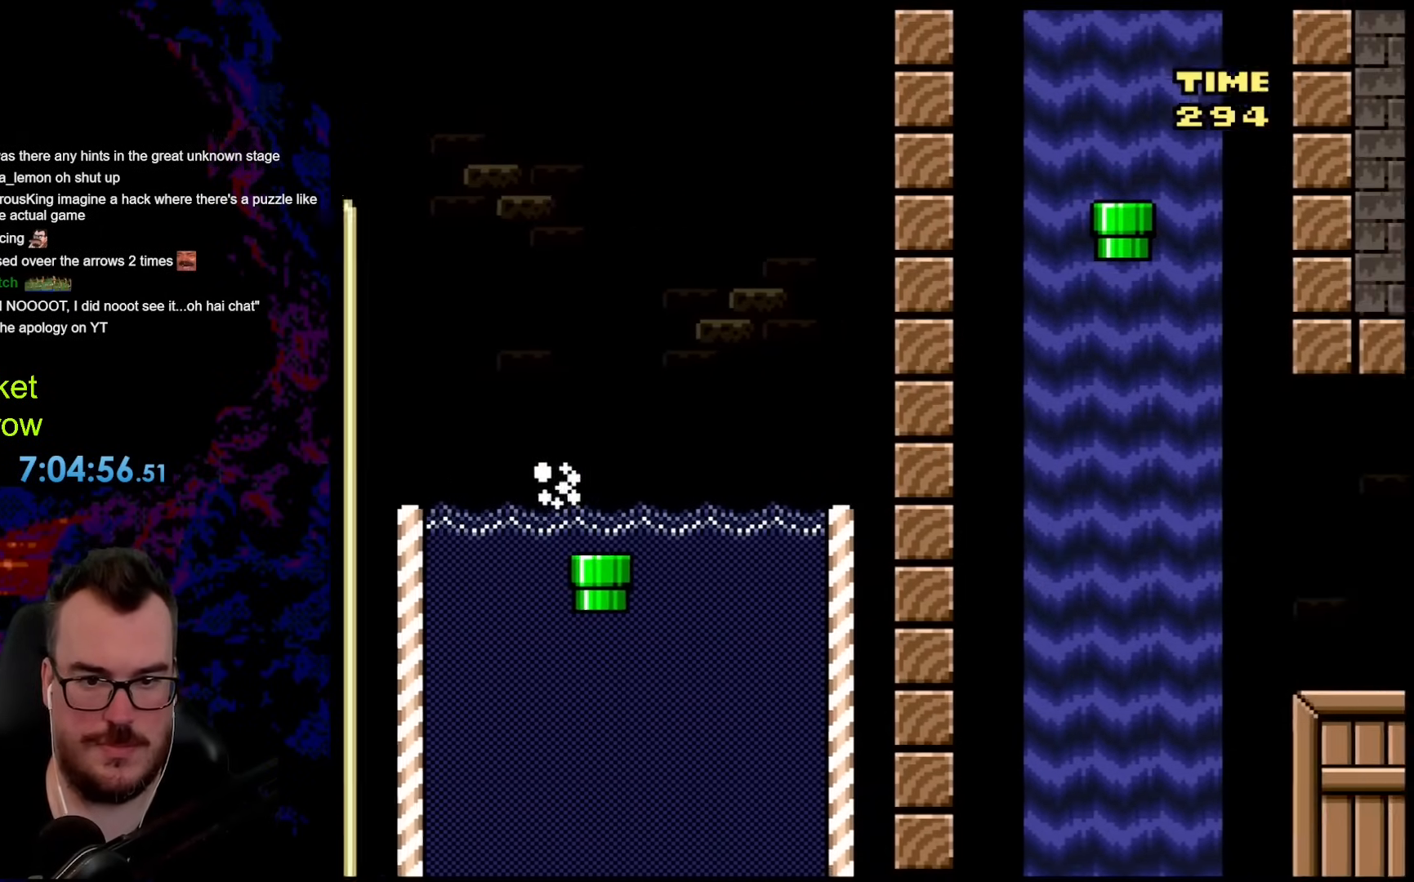
{"buttons": ["B", "Y"], "events": [[50, "DPAD_RIGHT", "up"]]}
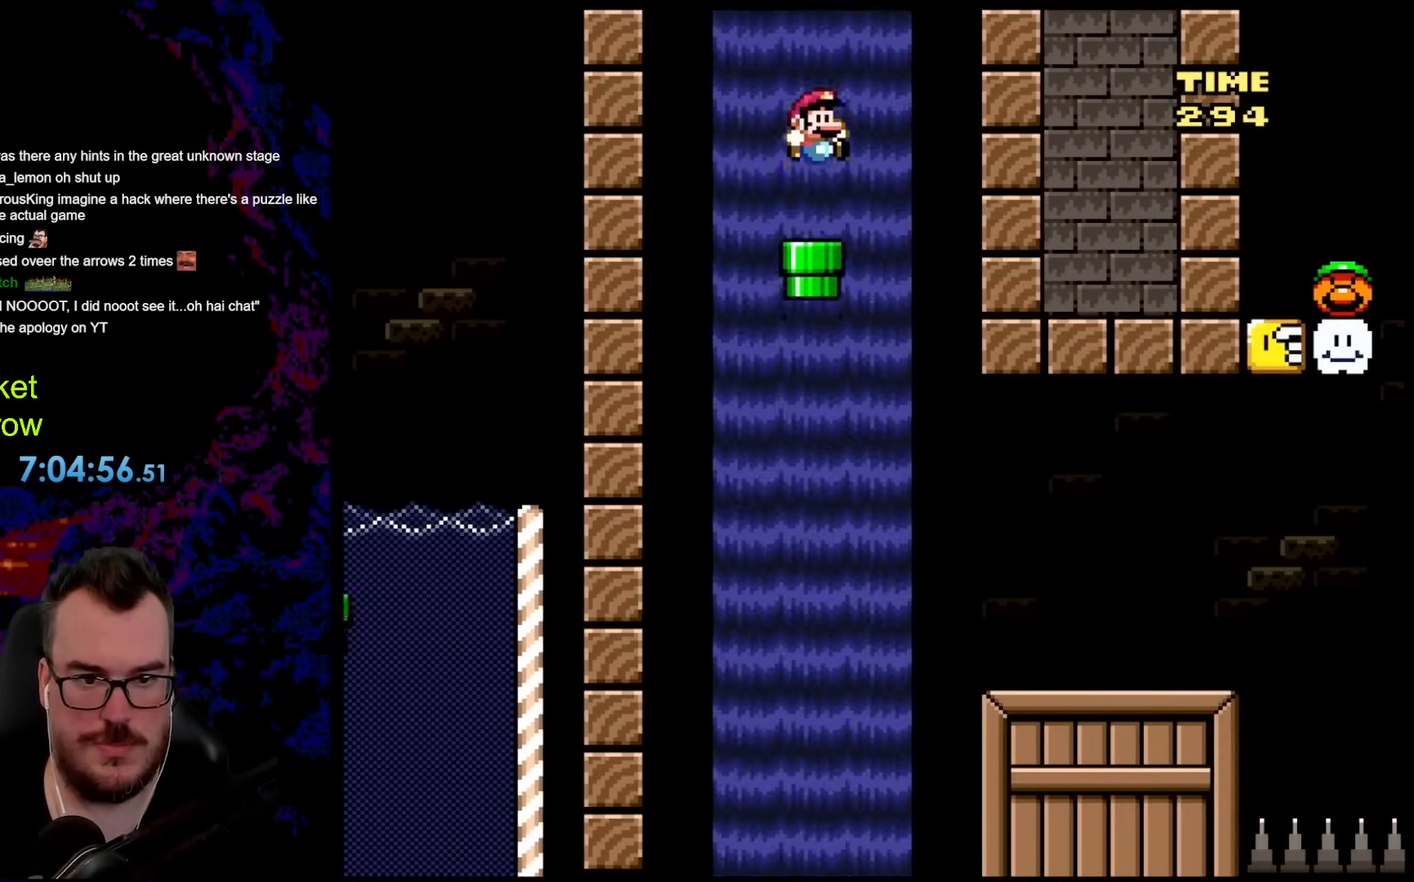
{"buttons": ["B", "Y", "DPAD_RIGHT"], "events": [[16, "B", "up"], [184, "DPAD_RIGHT", "down"], [217, "B", "down"]]}
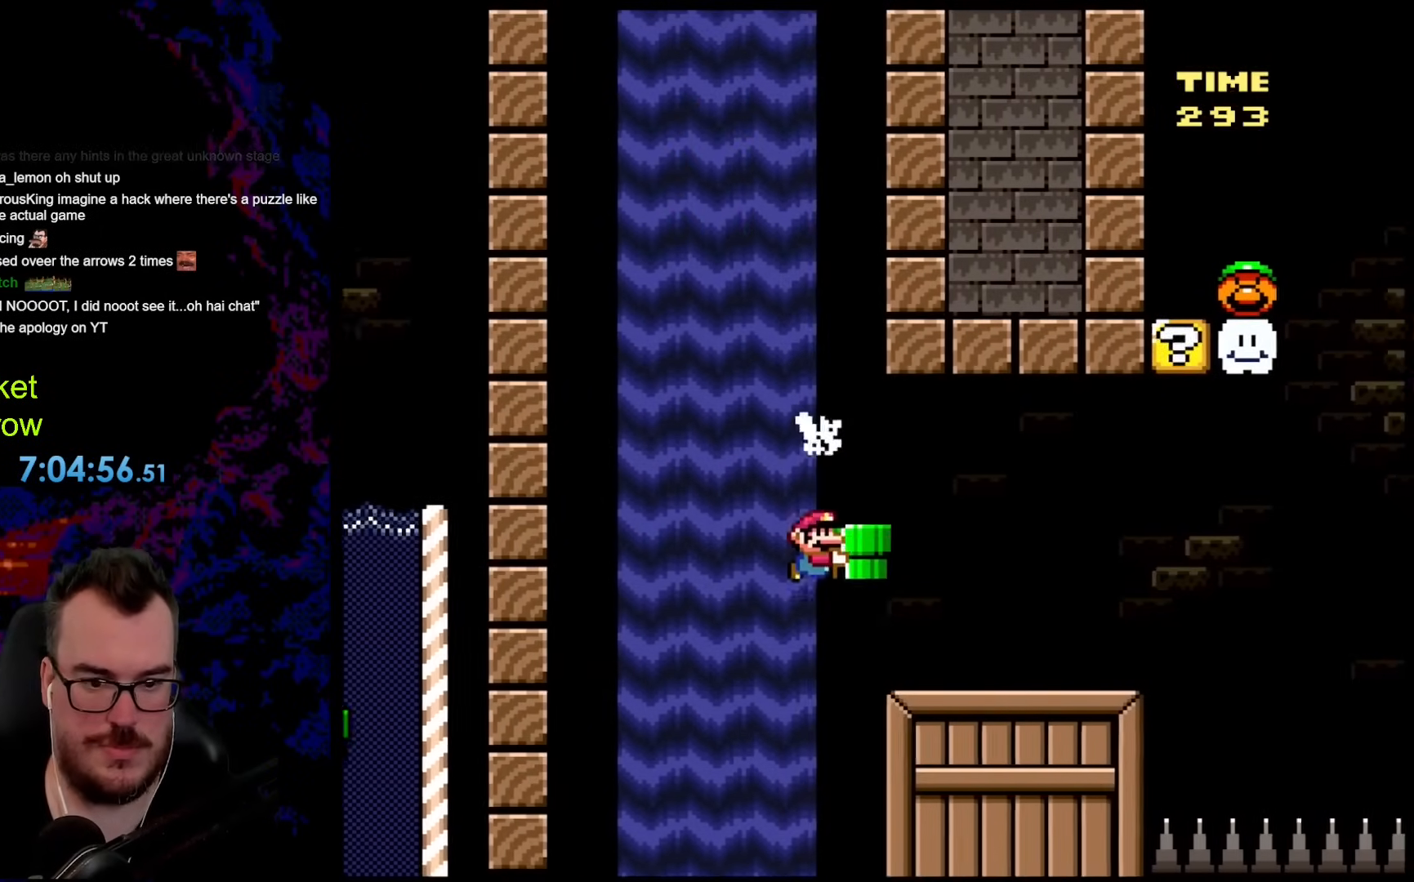
{"buttons": ["B", "Y", "DPAD_RIGHT"], "events": [[184, "B", "up"], [468, "B", "down"]]}
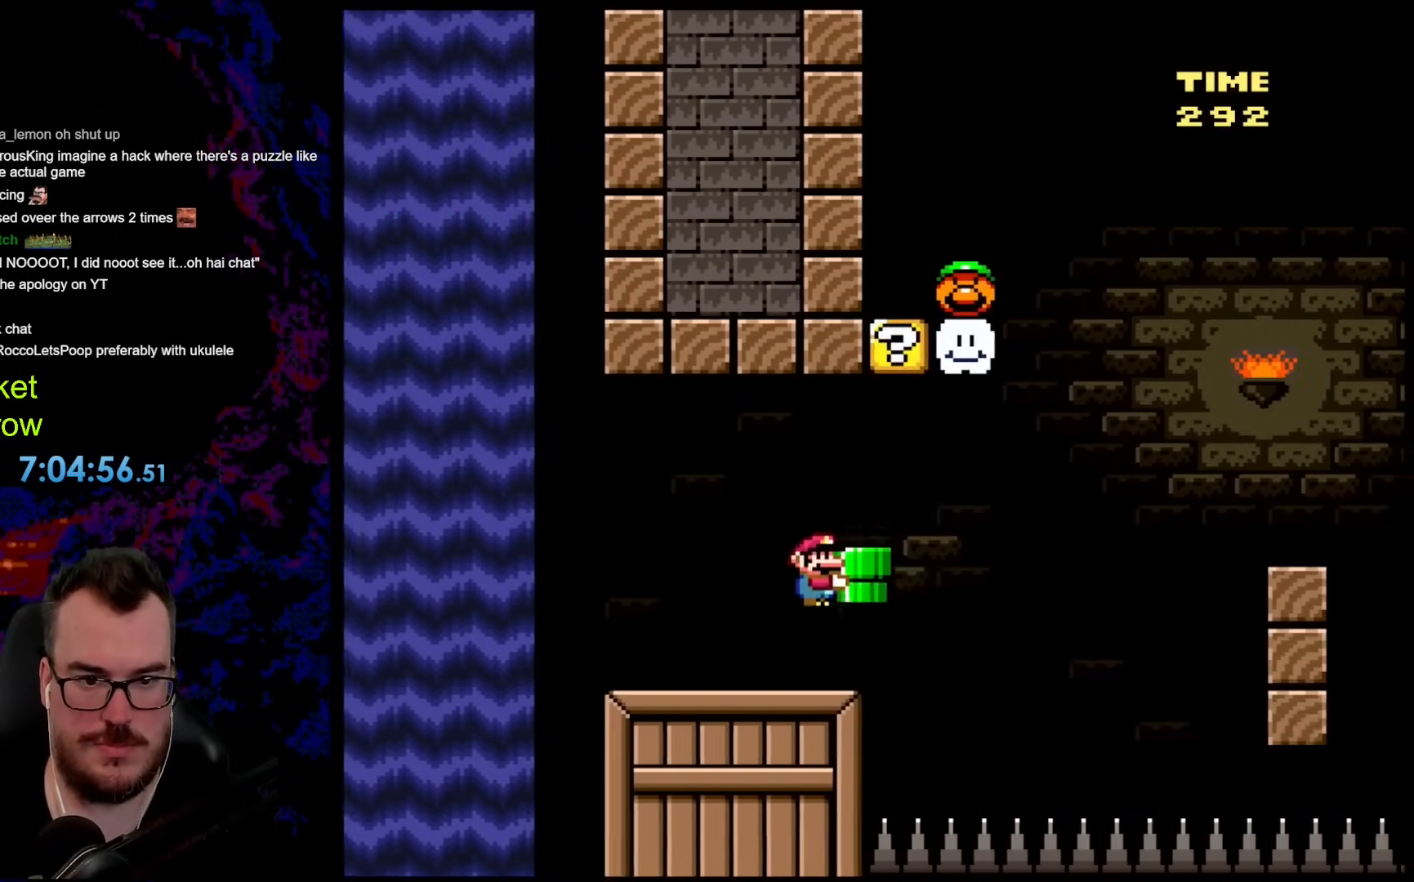
{"buttons": ["Y", "DPAD_RIGHT"], "events": [[134, "DPAD_DOWN", "down"], [134, "DPAD_RIGHT", "up"], [150, "DPAD_DOWN", "up"], [150, "DPAD_LEFT", "down"], [418, "B", "up"], [451, "DPAD_LEFT", "up"], [501, "DPAD_RIGHT", "down"]]}
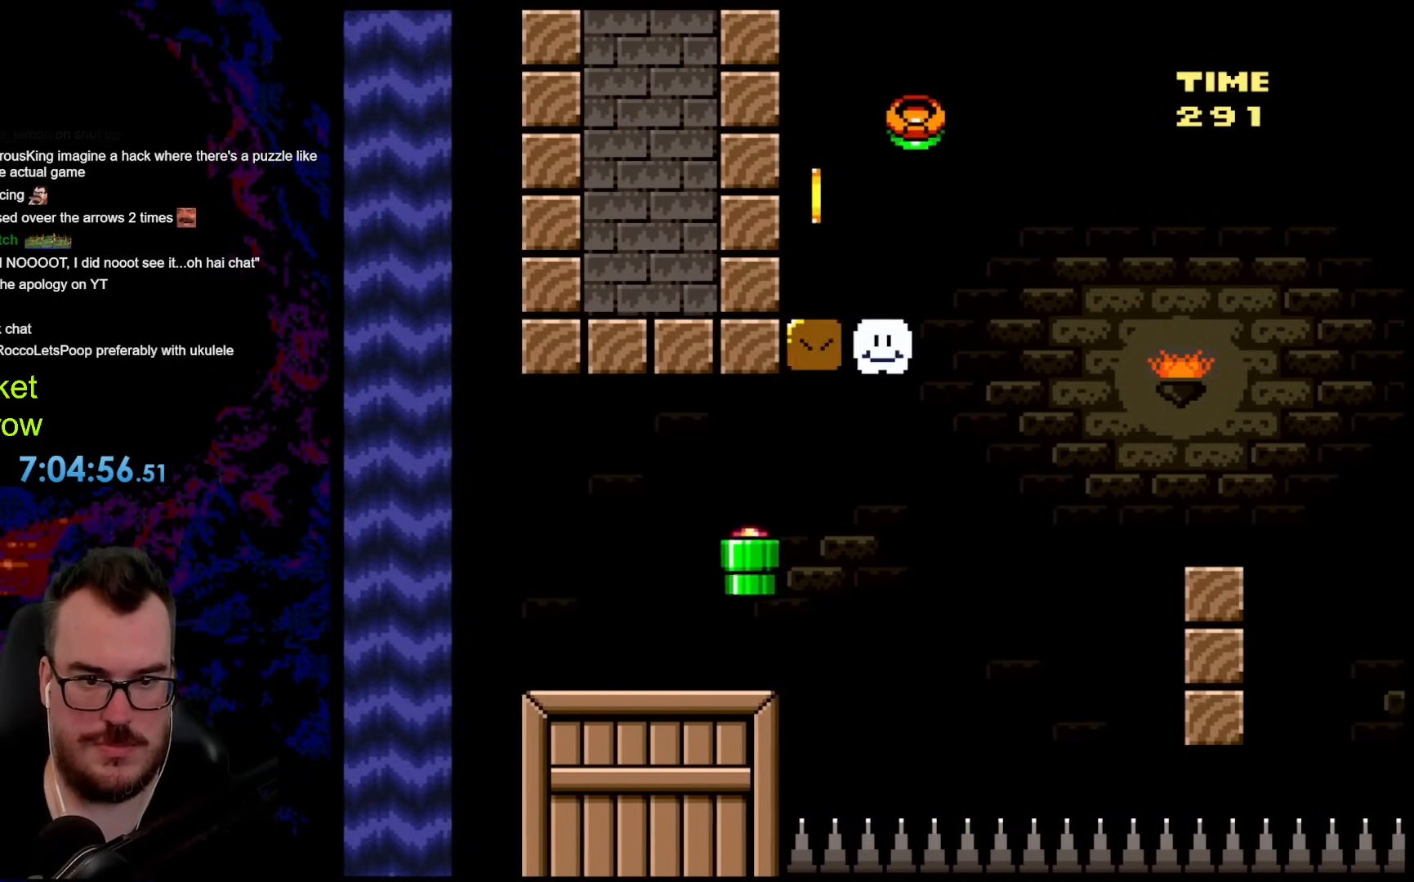
{"buttons": ["B", "Y", "DPAD_RIGHT"], "events": [[251, "B", "down"]]}
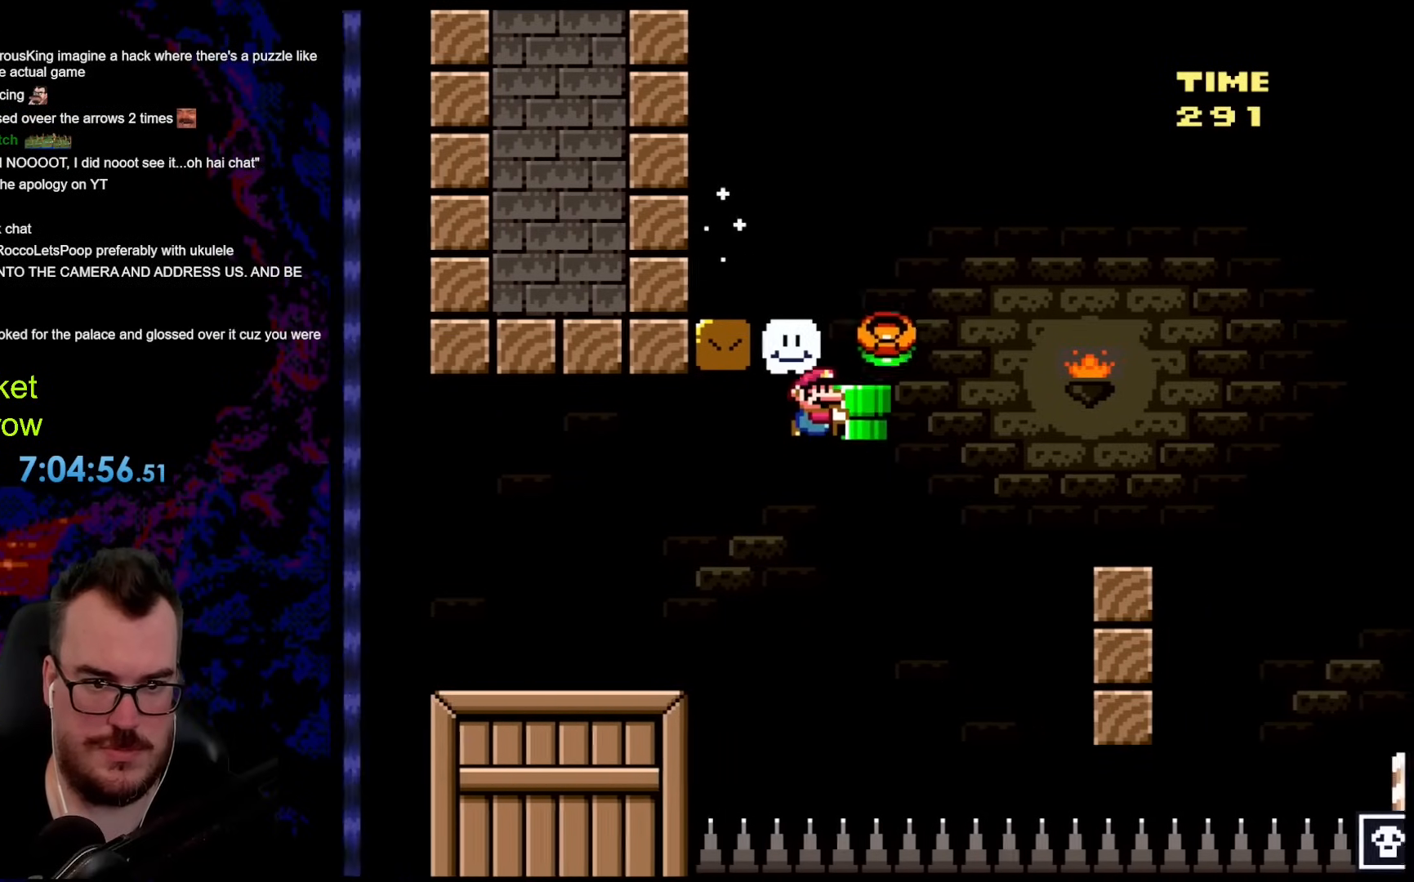
{"buttons": ["Y", "DPAD_RIGHT"], "events": [[401, "B", "up"]]}
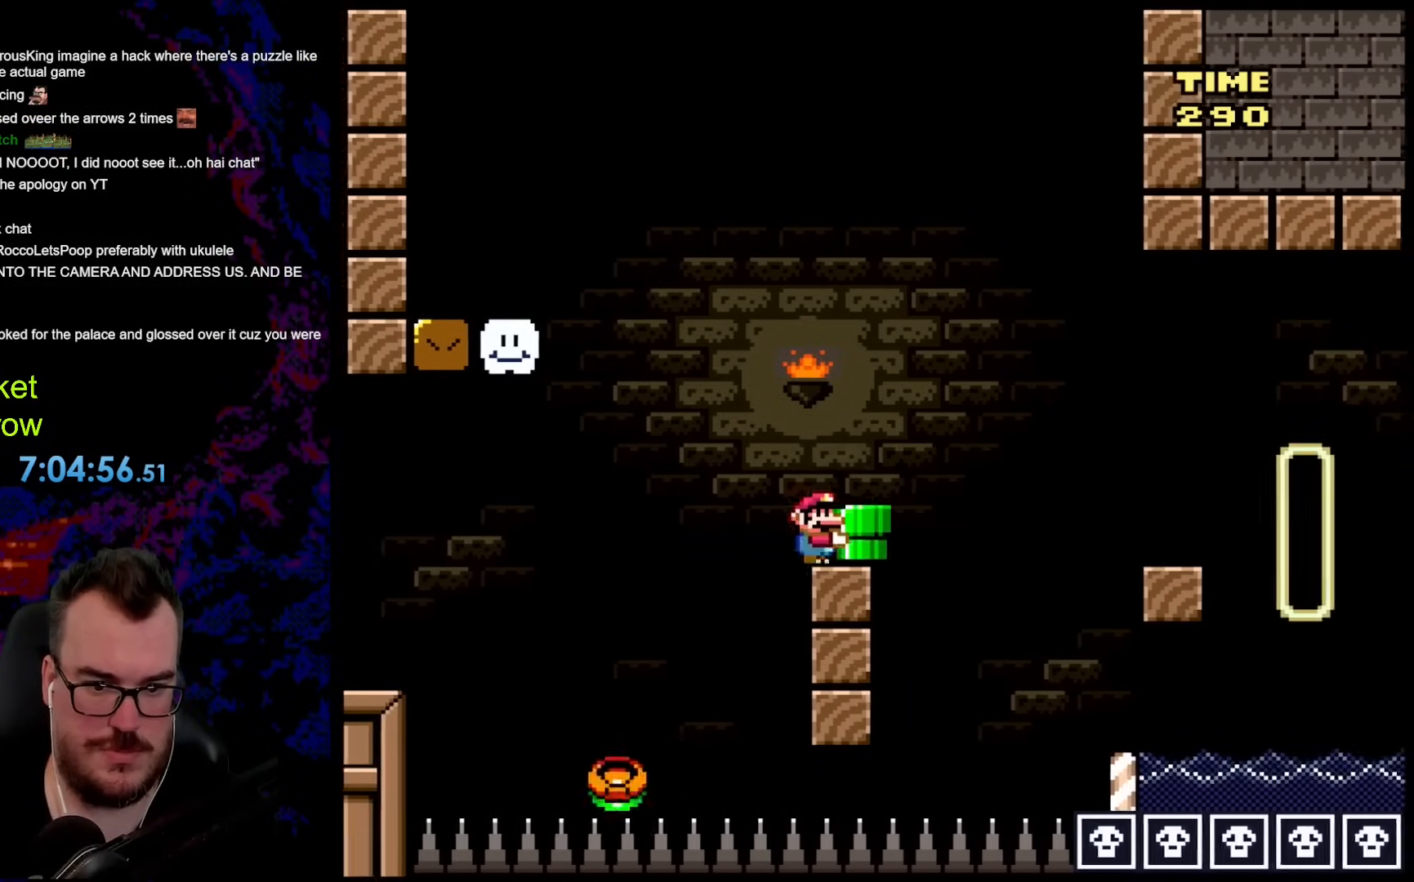
{"buttons": ["Y", "DPAD_RIGHT"], "events": [[50, "B", "down"], [150, "B", "up"]]}
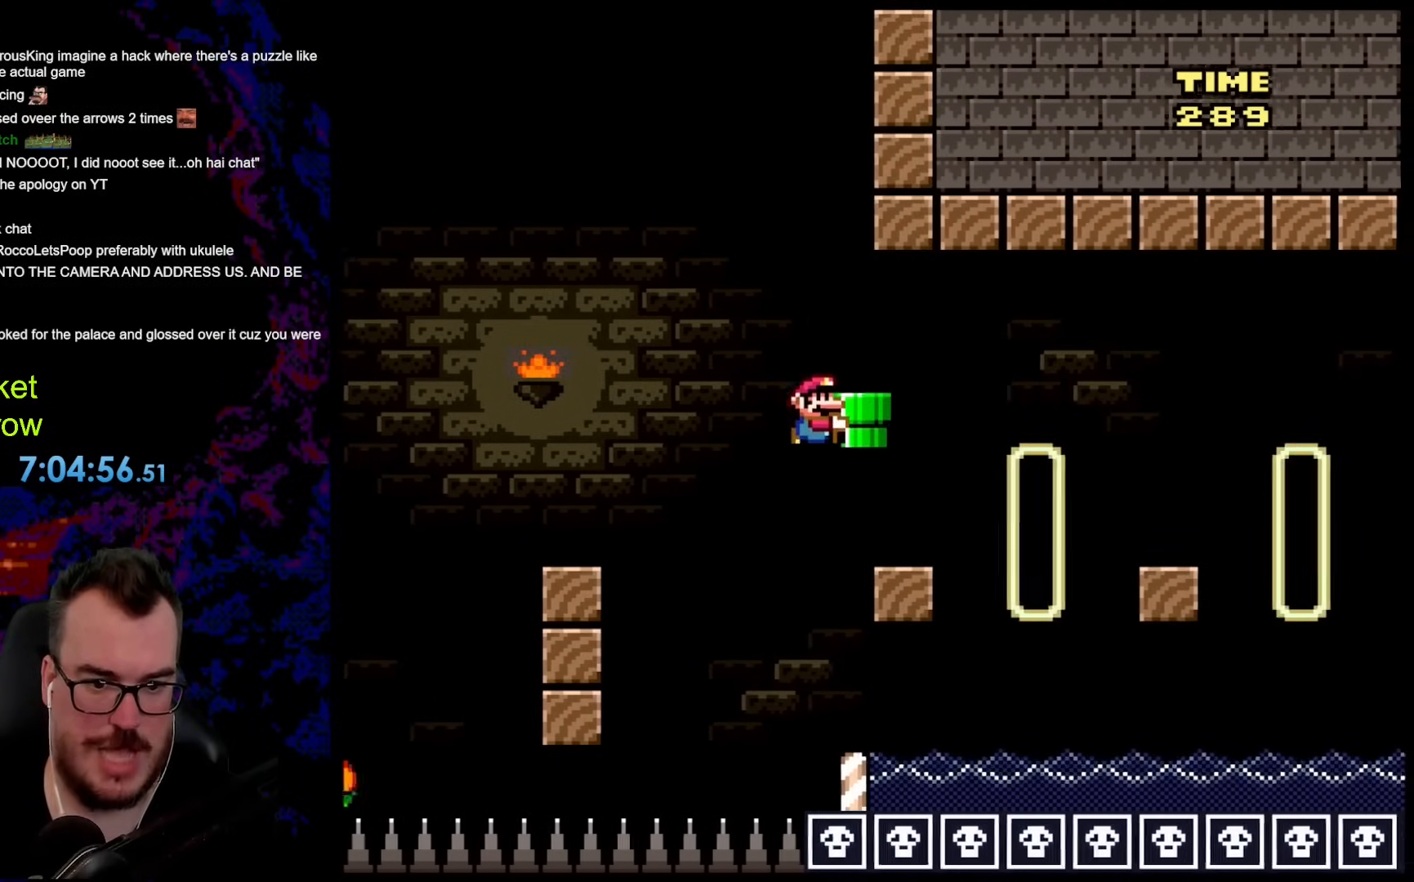
{"buttons": ["B", "Y", "DPAD_RIGHT"], "events": [[67, "DPAD_DOWN", "down"], [101, "DPAD_RIGHT", "up"], [117, "DPAD_DOWN", "up"], [117, "DPAD_LEFT", "down"], [201, "B", "down"], [201, "DPAD_DOWN", "down"], [218, "DPAD_DOWN", "up"], [218, "DPAD_LEFT", "up"], [218, "DPAD_RIGHT", "down"], [335, "B", "up"], [418, "B", "down"]]}
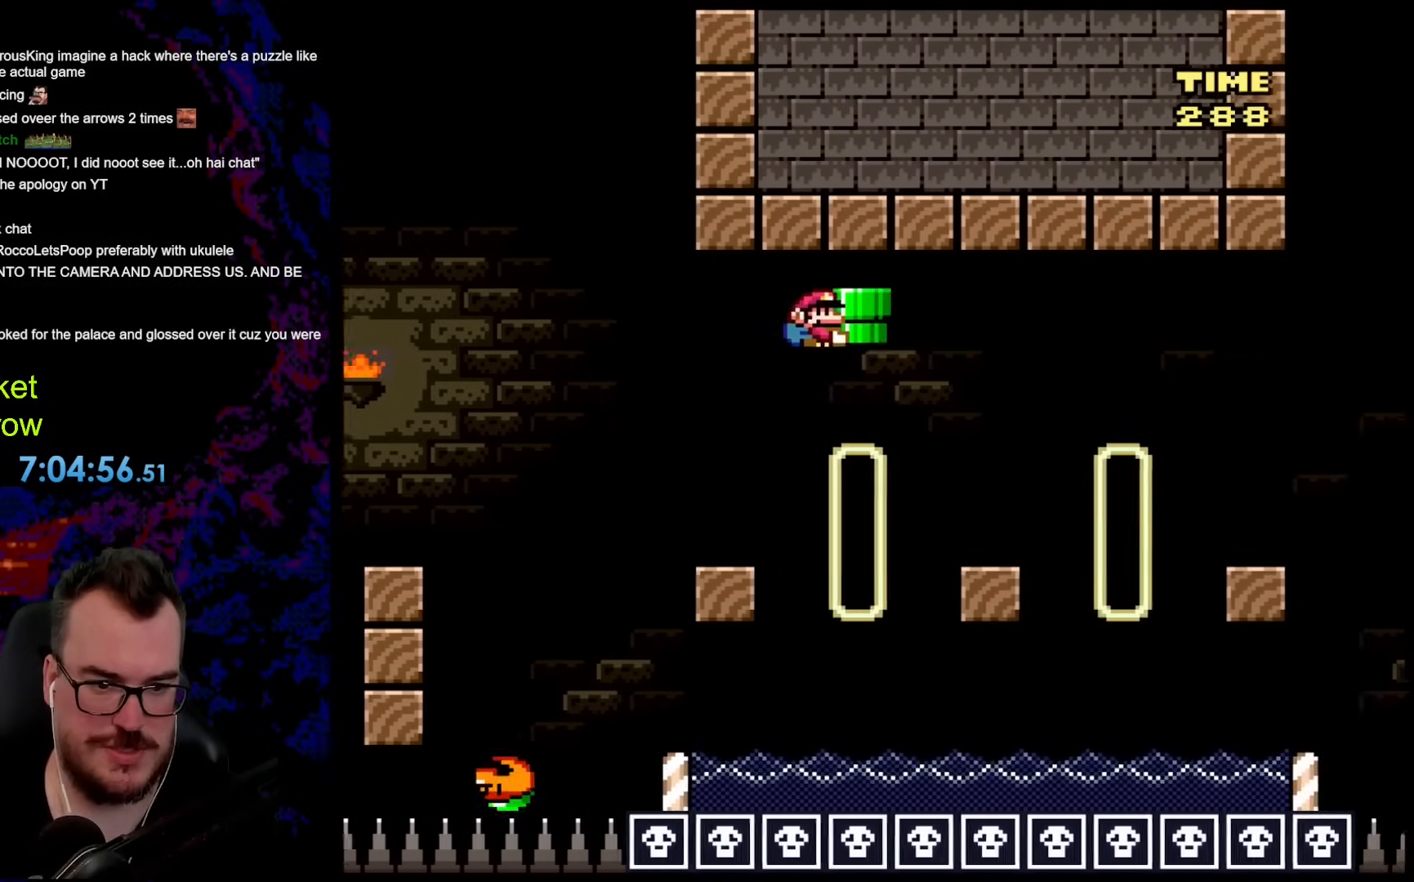
{"buttons": ["B", "Y", "DPAD_RIGHT"], "events": [[201, "B", "up"], [267, "DPAD_DOWN", "down"], [284, "DPAD_DOWN", "up"], [284, "DPAD_LEFT", "down"], [284, "DPAD_RIGHT", "up"], [418, "DPAD_DOWN", "down"], [435, "DPAD_DOWN", "up"], [435, "DPAD_LEFT", "up"], [435, "DPAD_RIGHT", "down"], [468, "B", "down"]]}
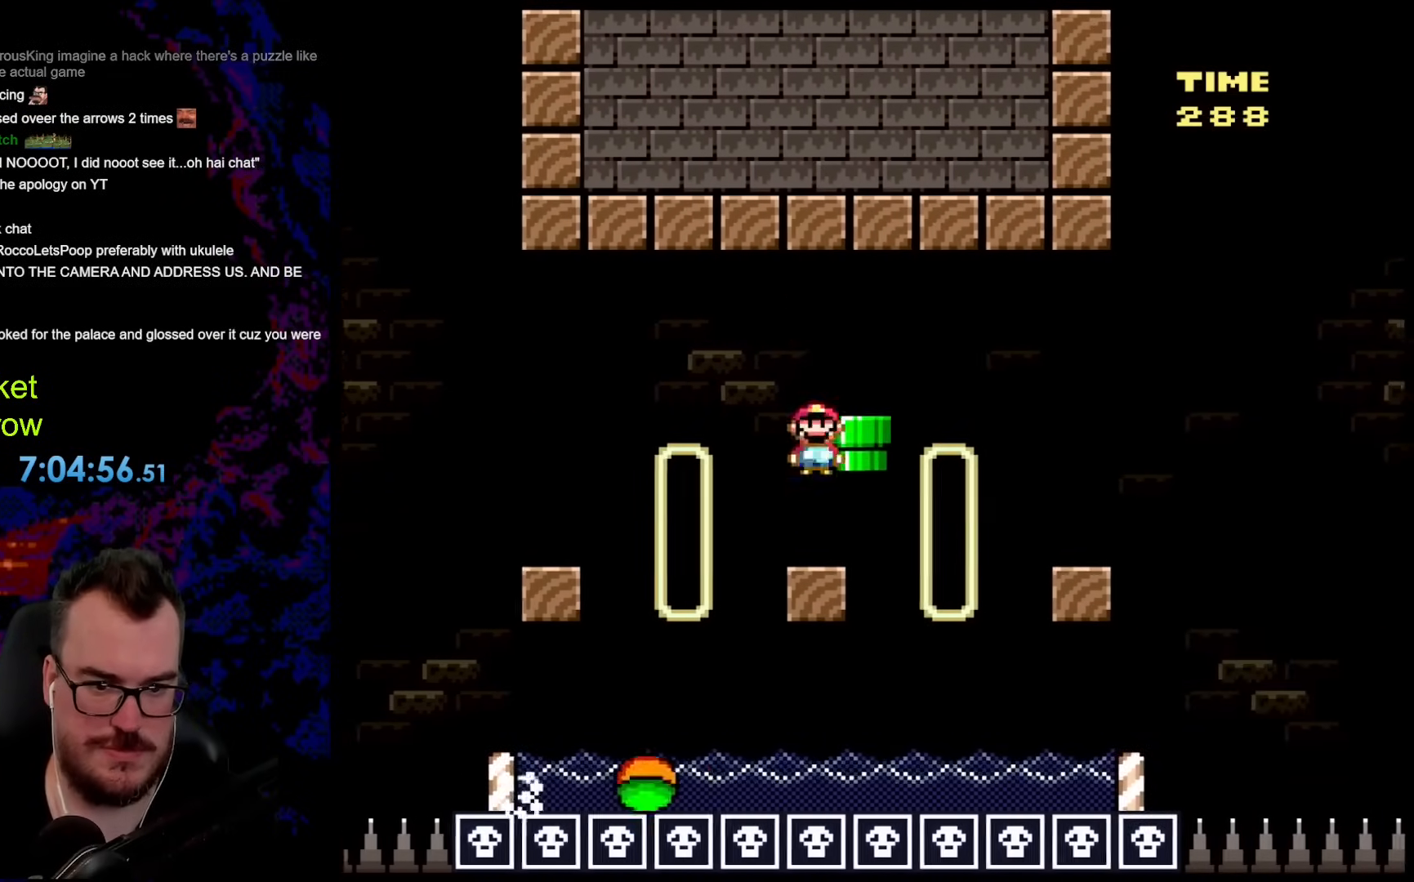
{"buttons": ["Y", "DPAD_DOWN", "DPAD_RIGHT"], "events": [[133, "B", "up"], [200, "B", "down"], [284, "B", "up"], [484, "DPAD_DOWN", "down"]]}
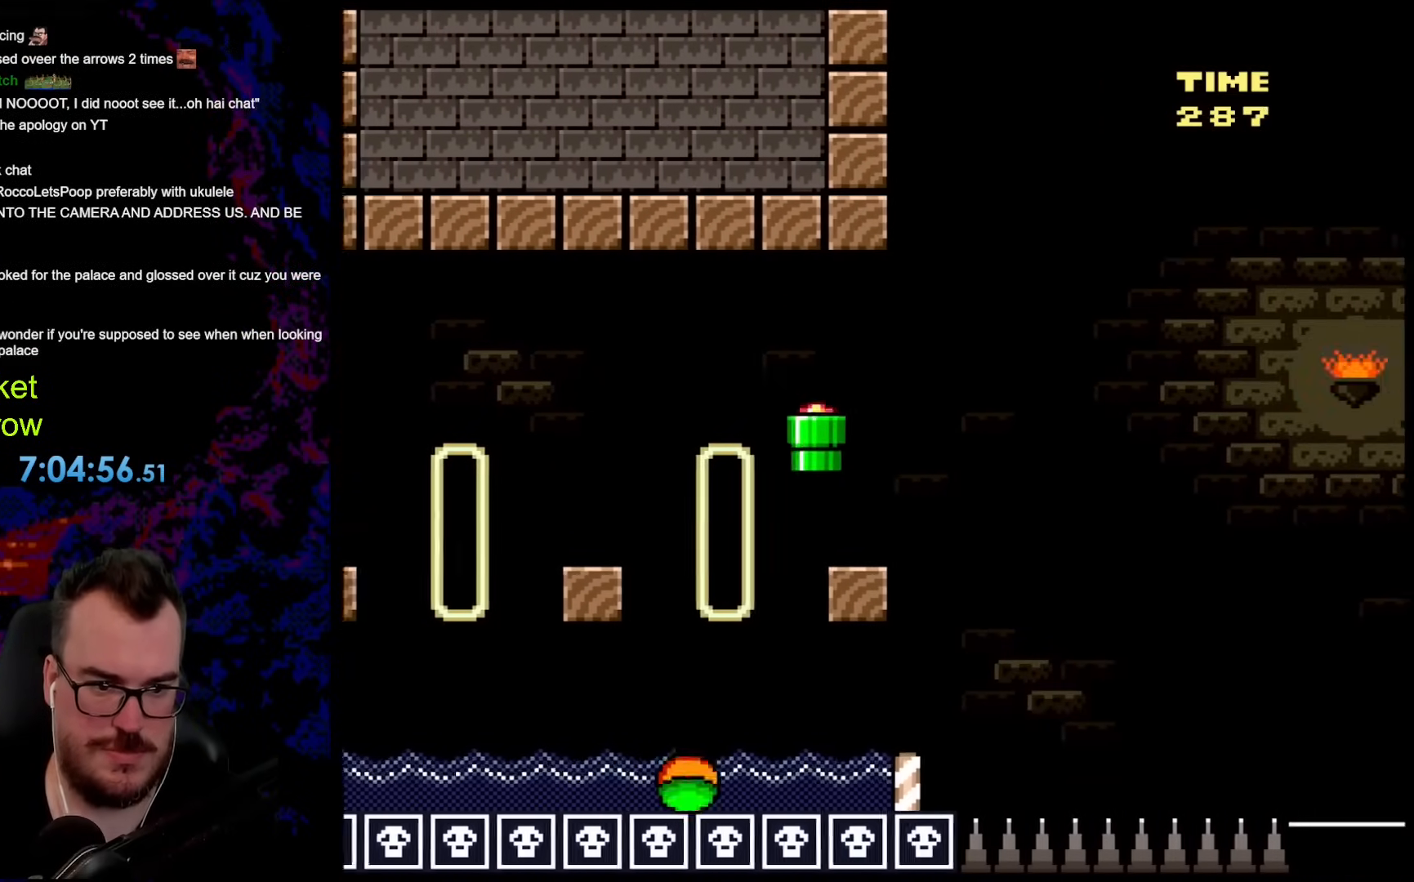
{"buttons": ["B", "Y", "DPAD_RIGHT"], "events": [[17, "DPAD_LEFT", "down"], [17, "DPAD_RIGHT", "up"], [34, "DPAD_DOWN", "up"], [67, "DPAD_DOWN", "down"], [84, "DPAD_LEFT", "up"], [84, "DPAD_RIGHT", "down"], [117, "DPAD_DOWN", "up"], [184, "B", "down"]]}
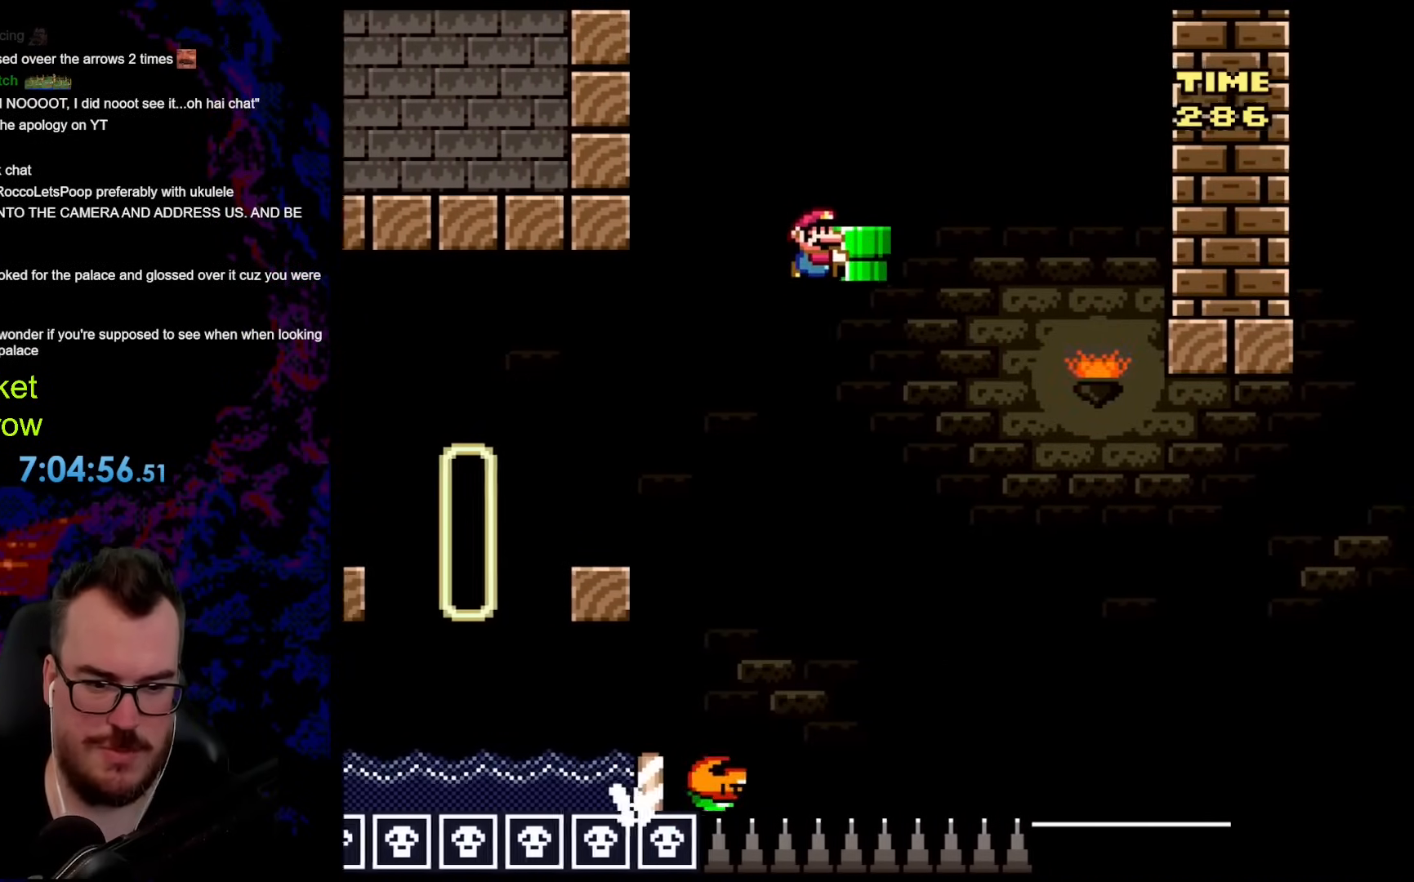
{"buttons": ["Y", "DPAD_RIGHT"], "events": [[267, "B", "up"]]}
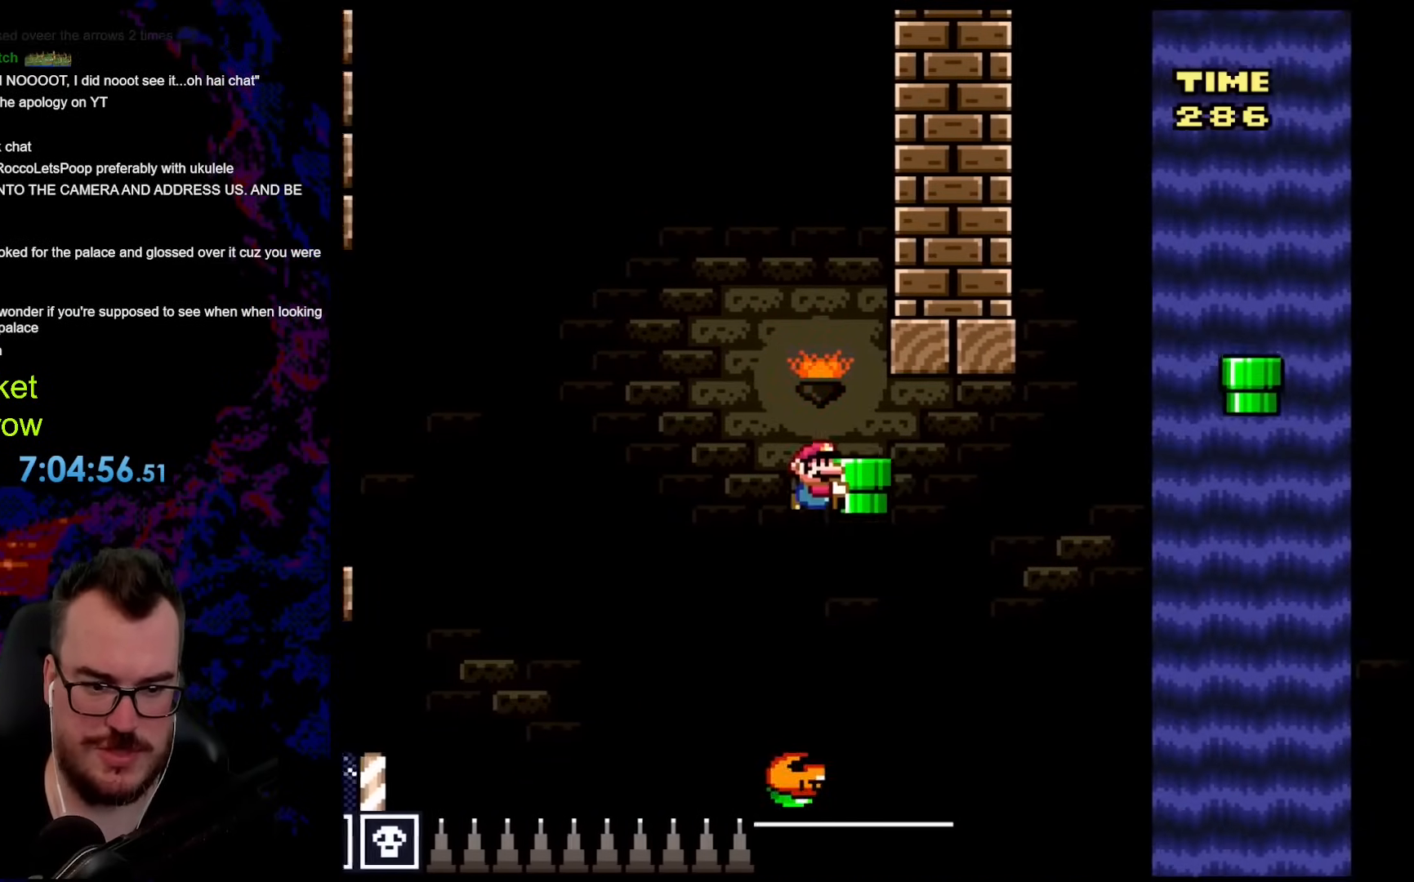
{"buttons": ["B", "Y", "DPAD_RIGHT"], "events": [[234, "B", "down"]]}
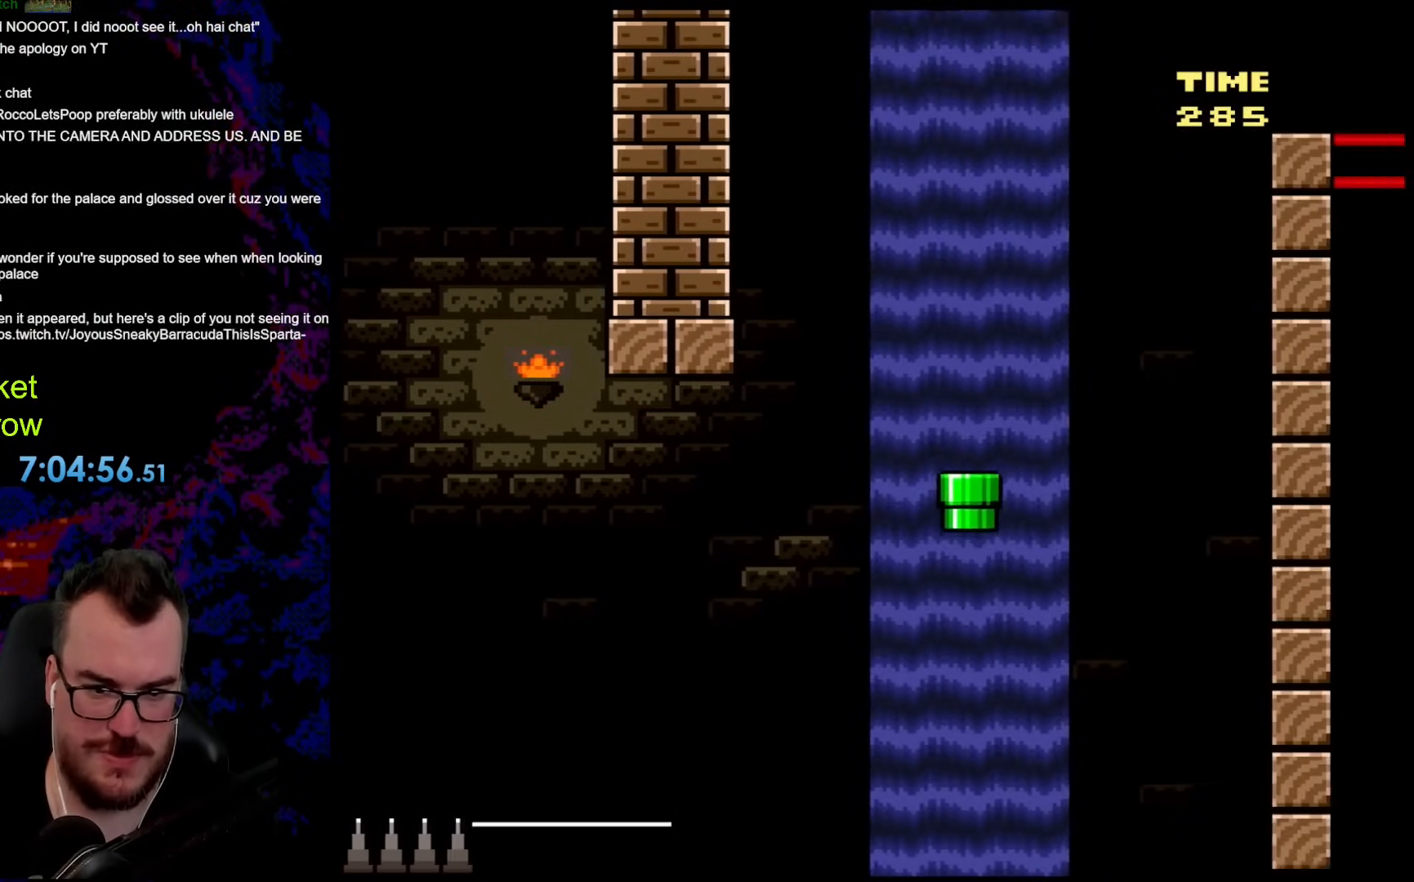
{"buttons": ["B", "Y"], "events": [[100, "DPAD_DOWN", "down"], [134, "DPAD_LEFT", "down"], [134, "DPAD_RIGHT", "up"], [150, "DPAD_DOWN", "up"], [284, "DPAD_LEFT", "up"]]}
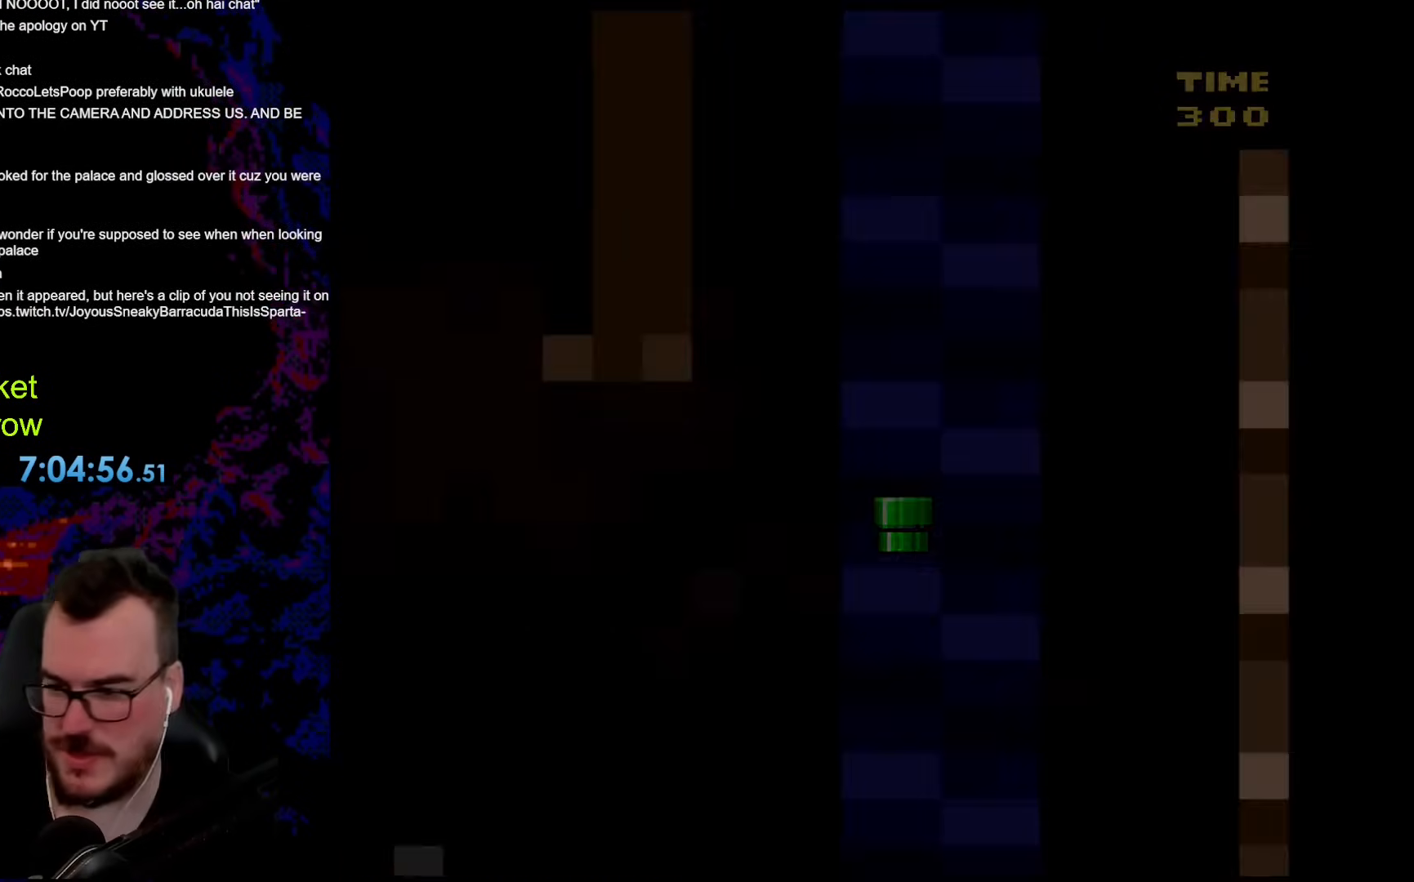
{"buttons": ["B", "Y"], "events": []}
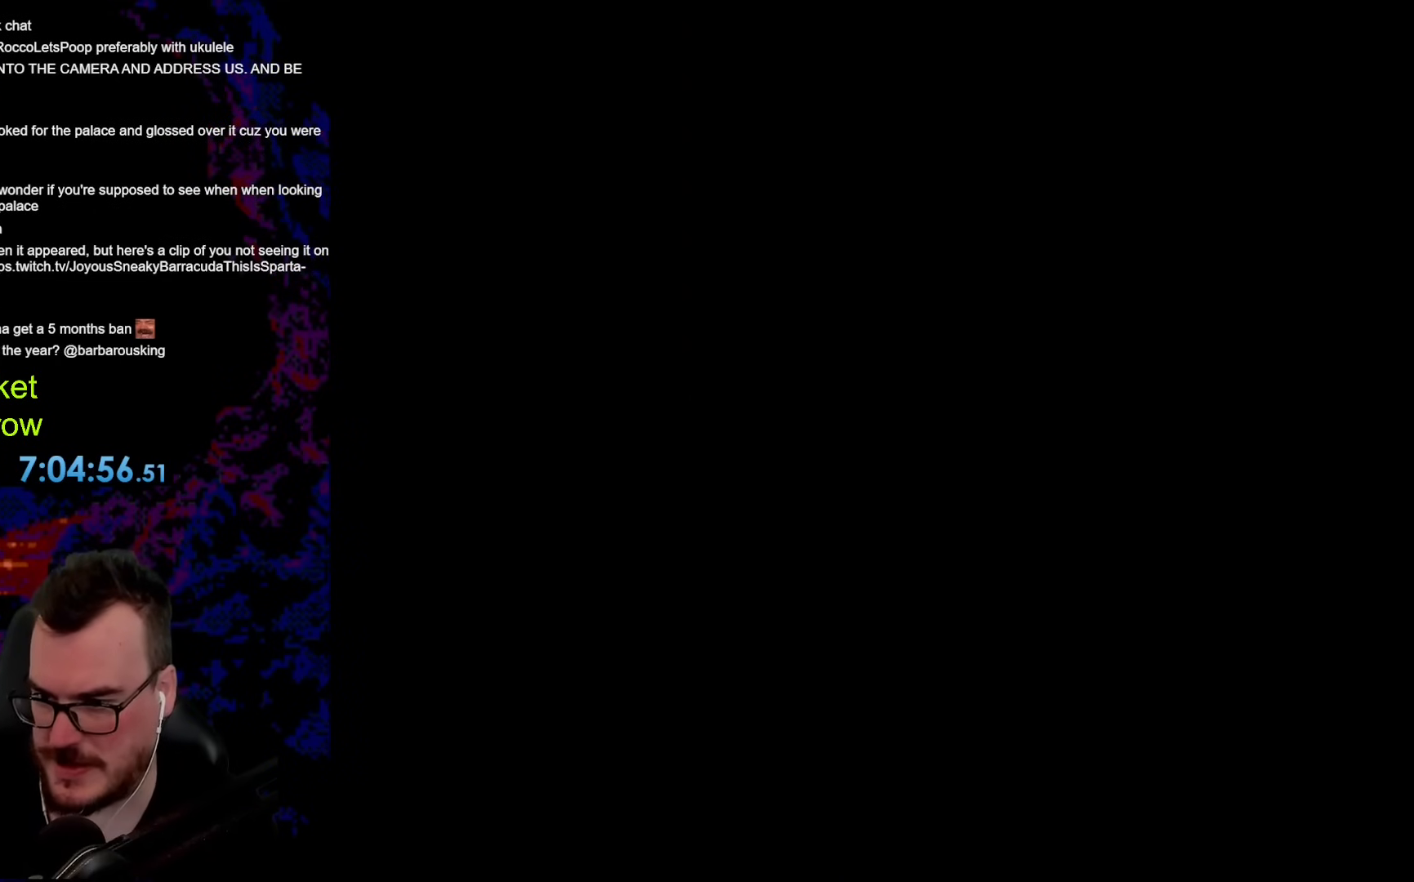
{"buttons": ["Y"], "events": [[468, "B", "up"]]}